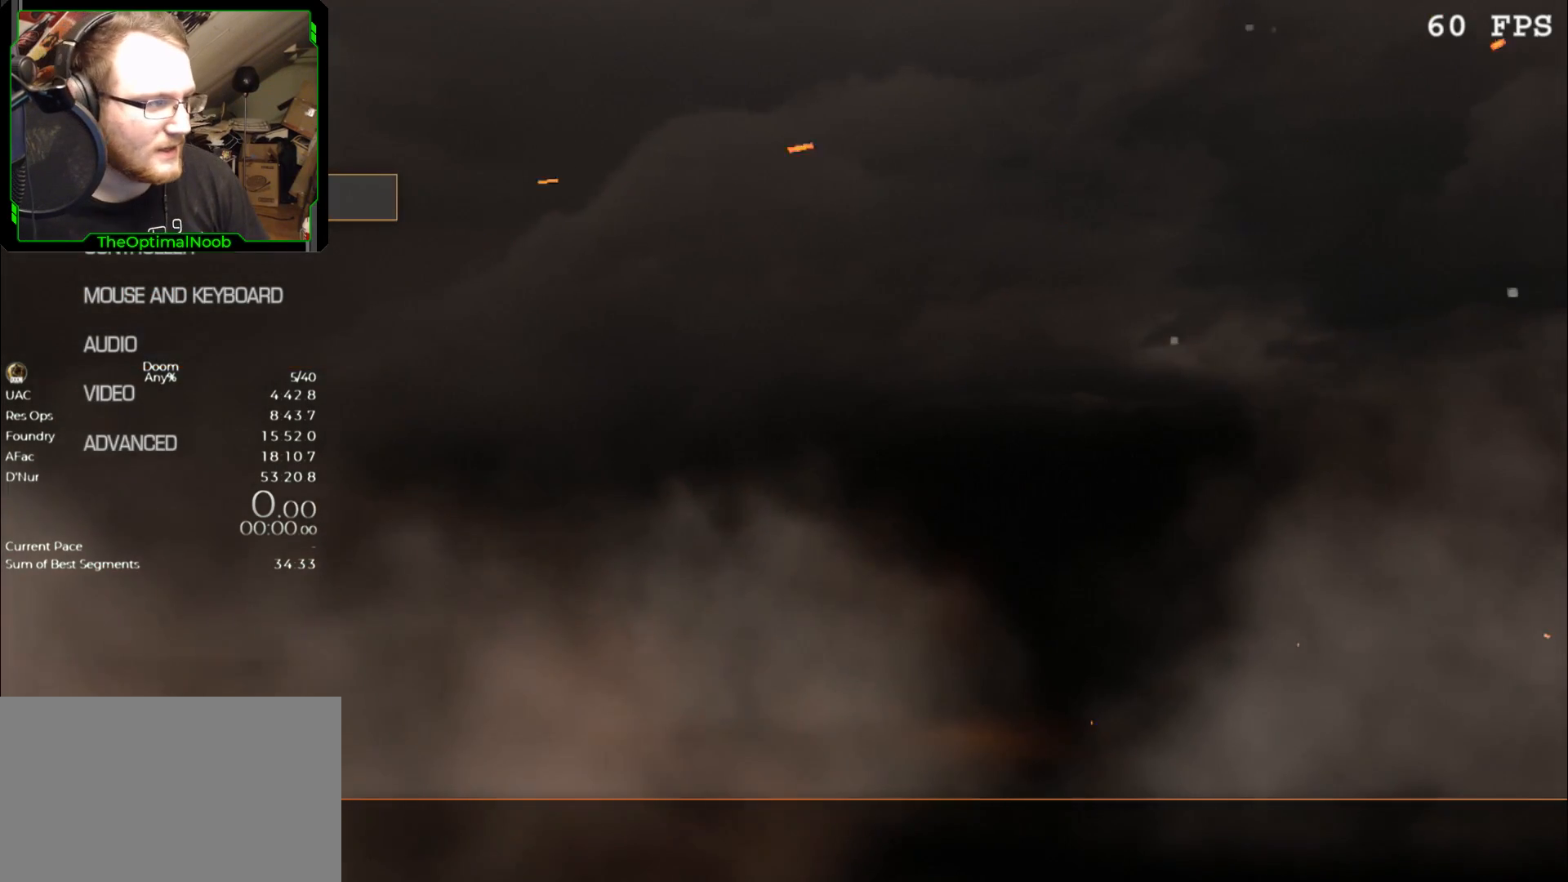
Gameplay with keyboard and mouse; each line is a JSON object with the keys and mouse buttons held at the frame after it. "events" lists presses ("down") and releases ("up") of "0", "1", "2", "3", "4", "5", "6", "7", "8", "9", "a", "c", "ctrl", "d", "down", "e", "escape", "f", "g", "left", "q", "r", "return", "right", "s", "shift", "space", "t", "tab", "up", "w", "x", "z", "mouse_left", "mouse_wheel" and "mouse_right" between this image and that frame as [ms after this image, input, new state], when the widget could be followed in between. "mouse_left", "mouse_wheel", "mouse_right" = the "left", "wheel", "right" buttons of the "mouse" list. No other keys are recorded. "wheel" means that the mouse wheel is clicked or scrolled. Mouse movement is not recorded.
{"keys": [], "mouse": [], "events": [[100, "mouse_left", "down"], [167, "mouse_left", "up"], [433, "mouse_left", "down"], [500, "mouse_left", "up"]]}
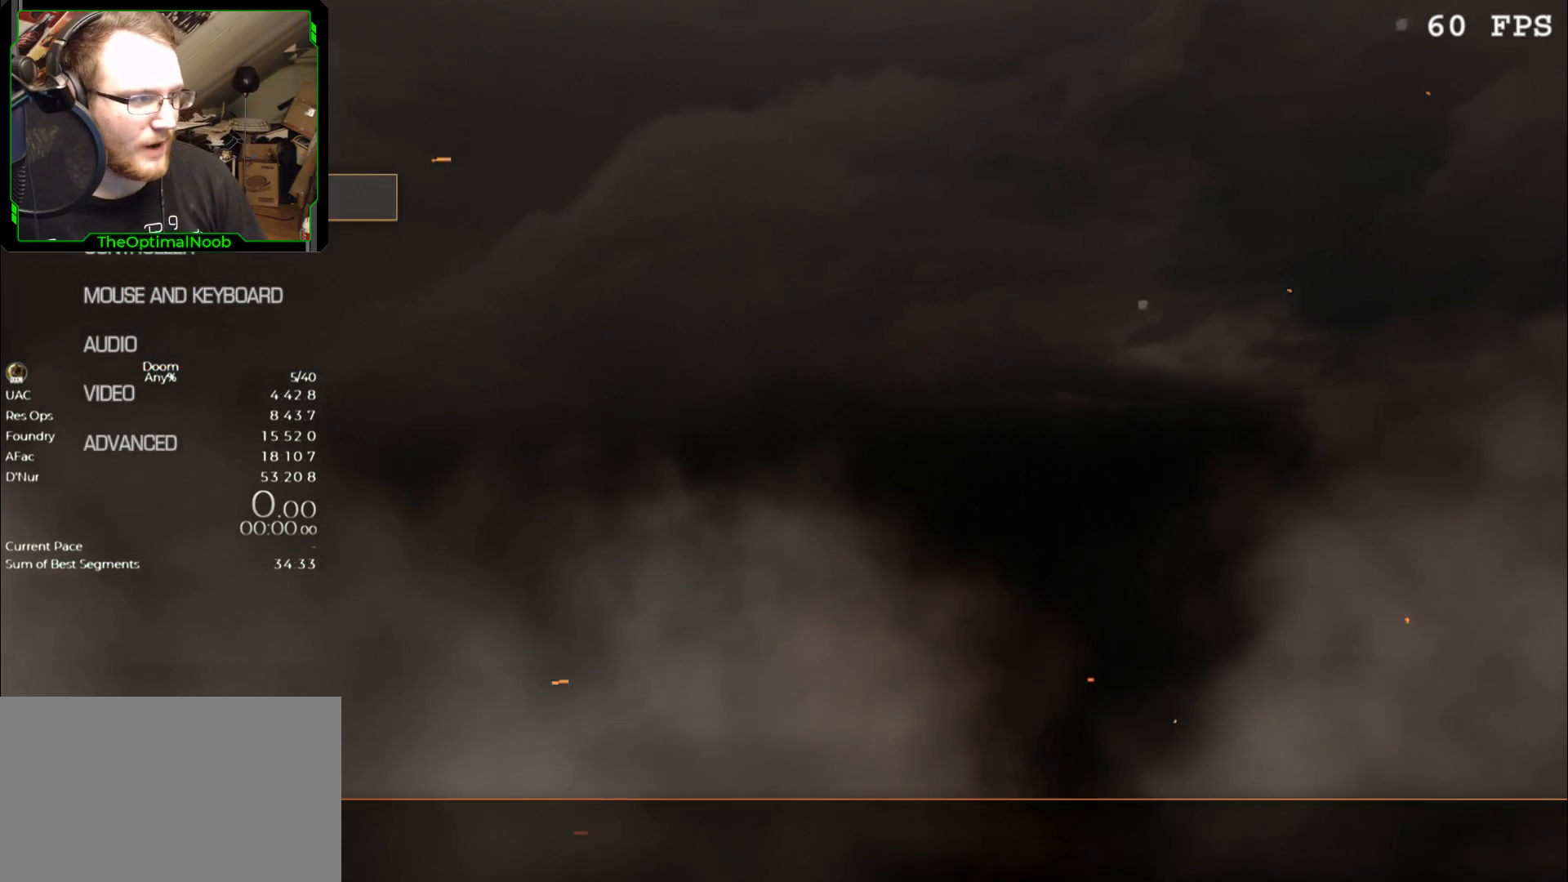
{"keys": [], "mouse": [], "events": [[400, "mouse_left", "down"], [467, "mouse_left", "up"]]}
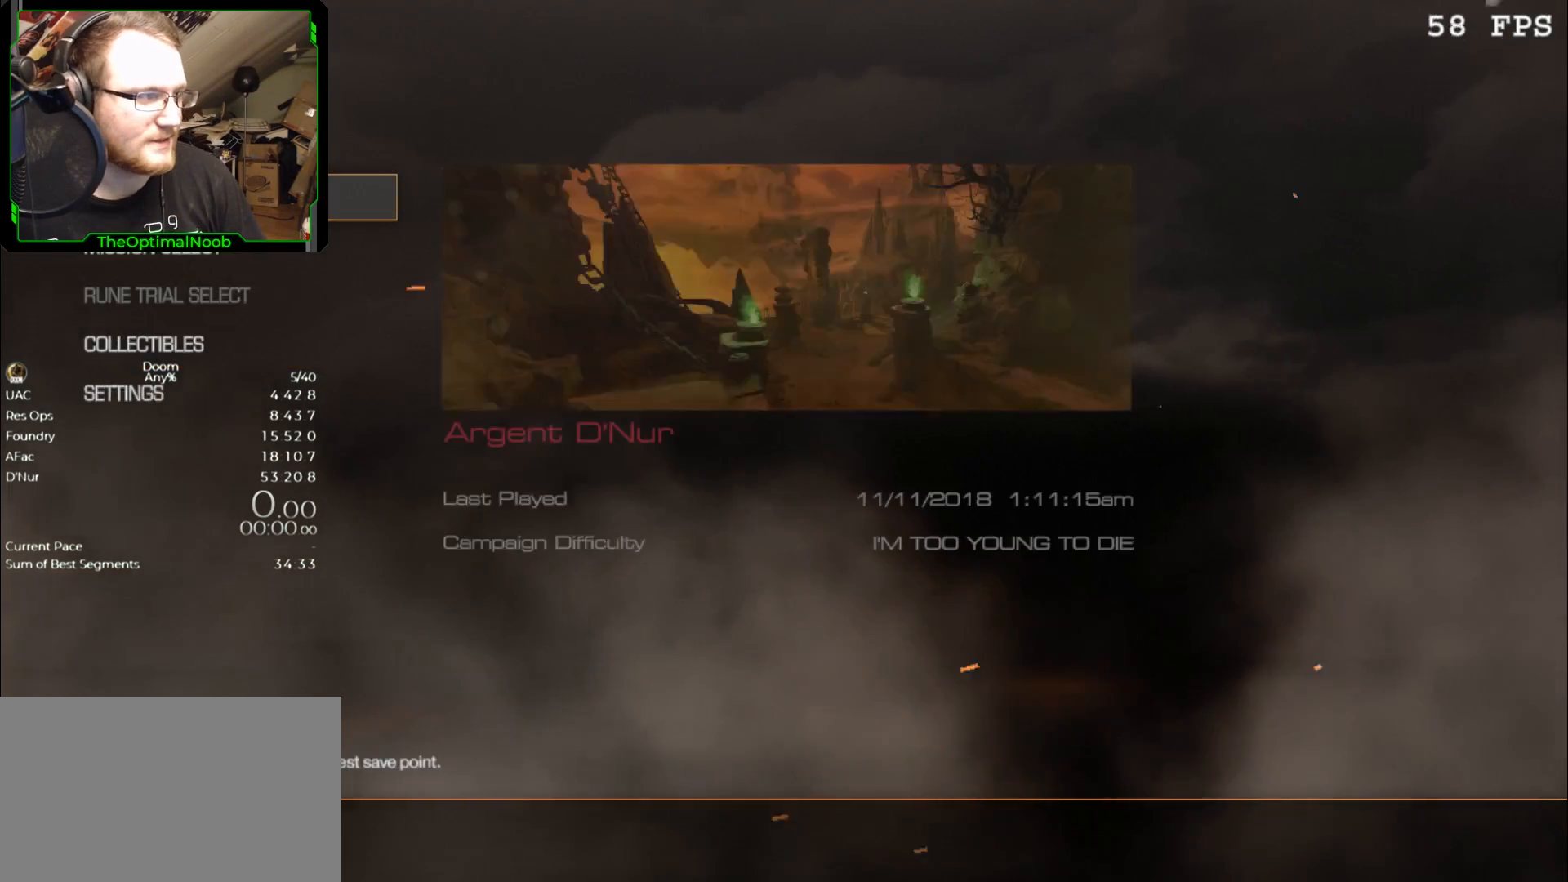
{"keys": [], "mouse": [], "events": []}
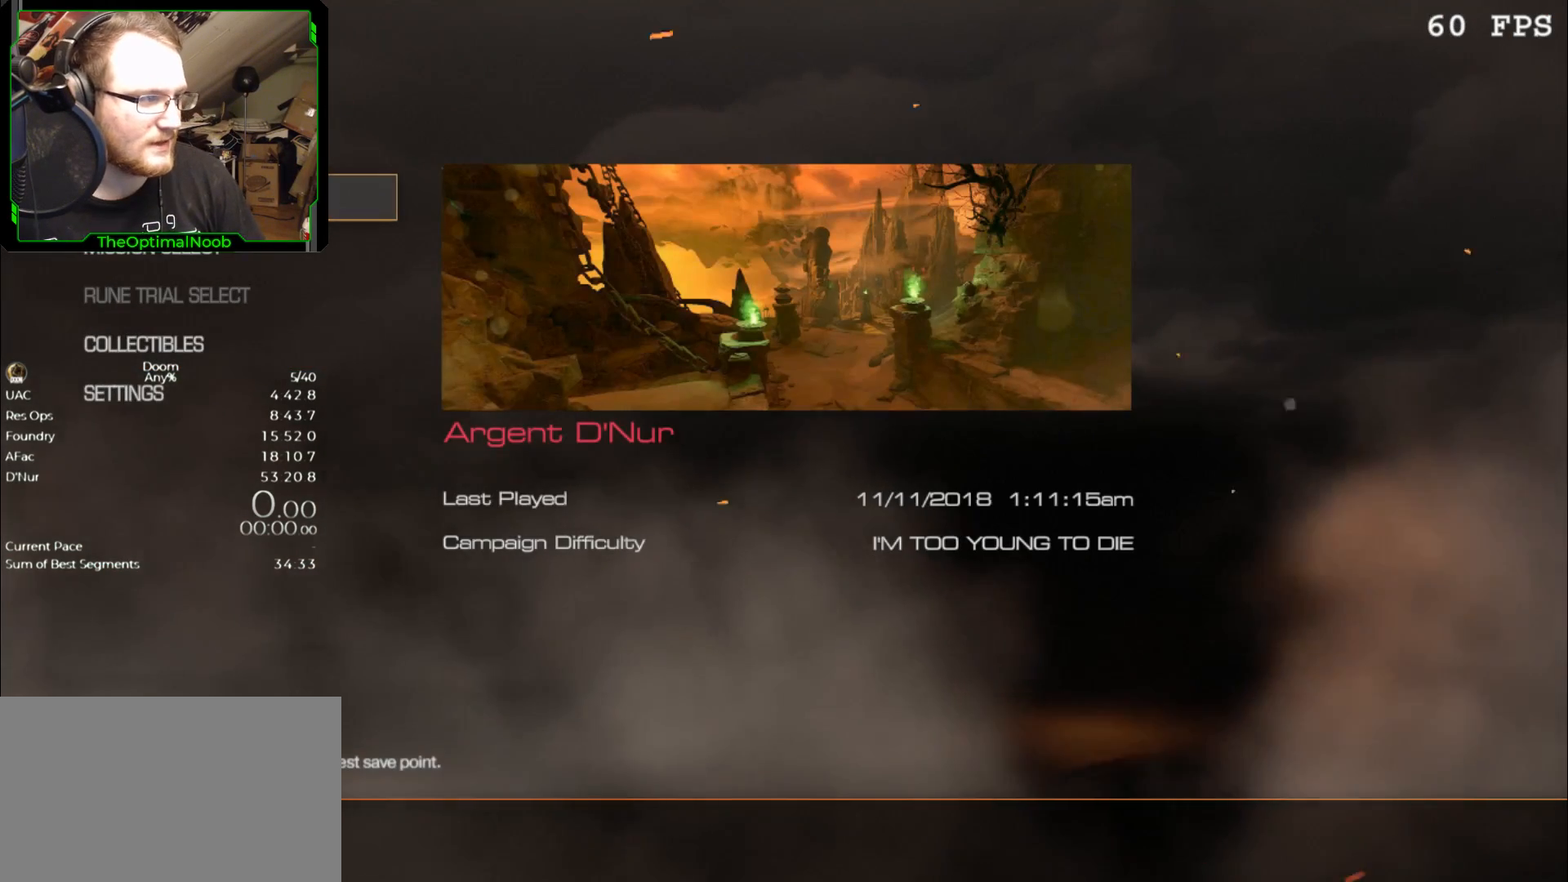
{"keys": [], "mouse": [], "events": []}
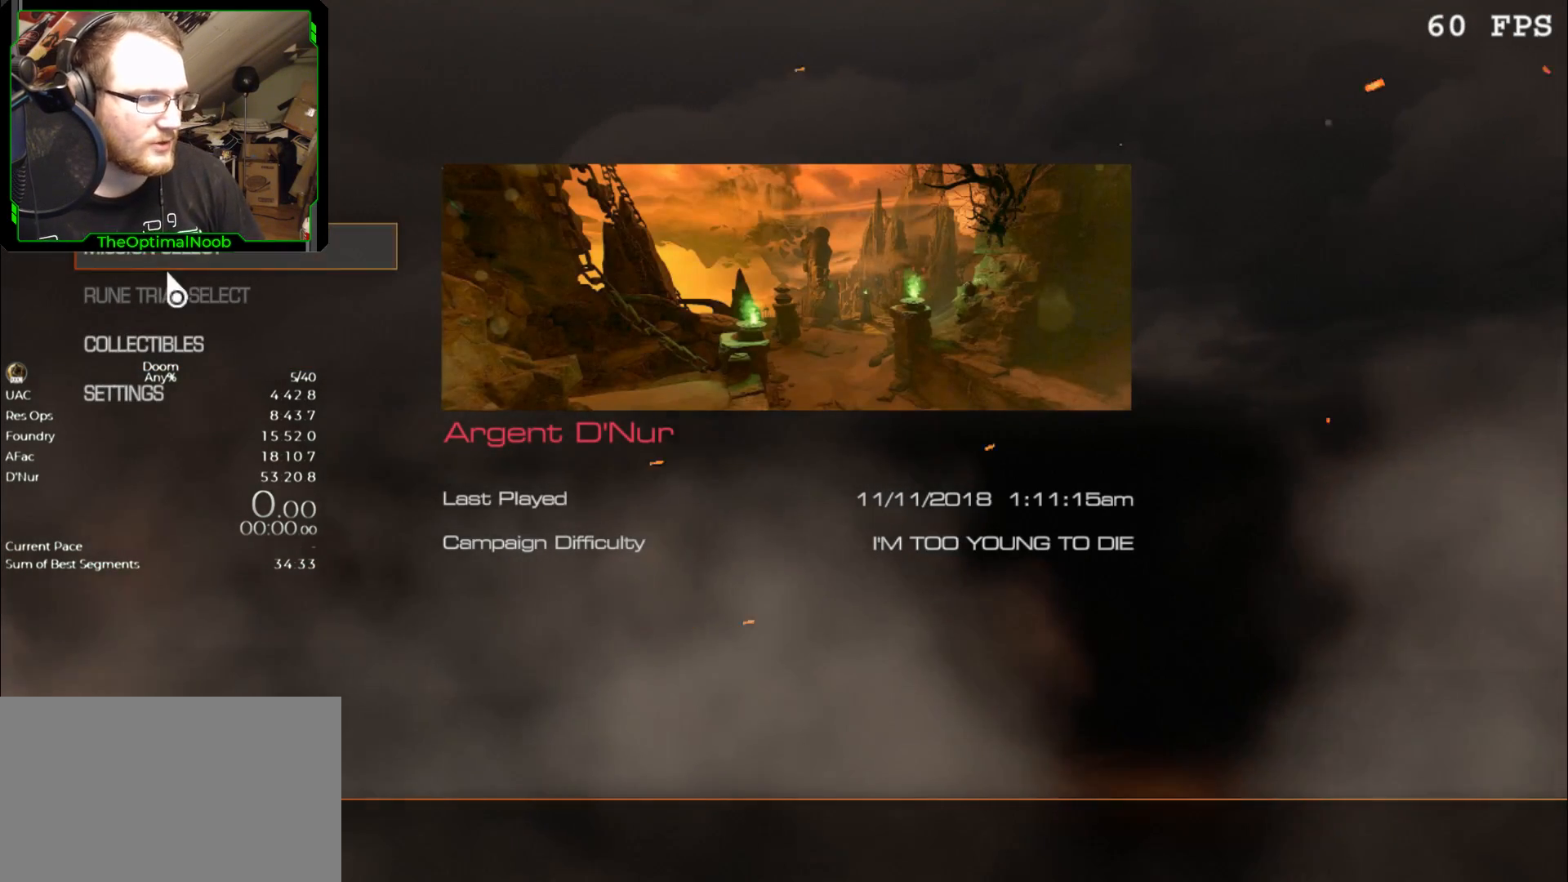
{"keys": [], "mouse": [], "events": []}
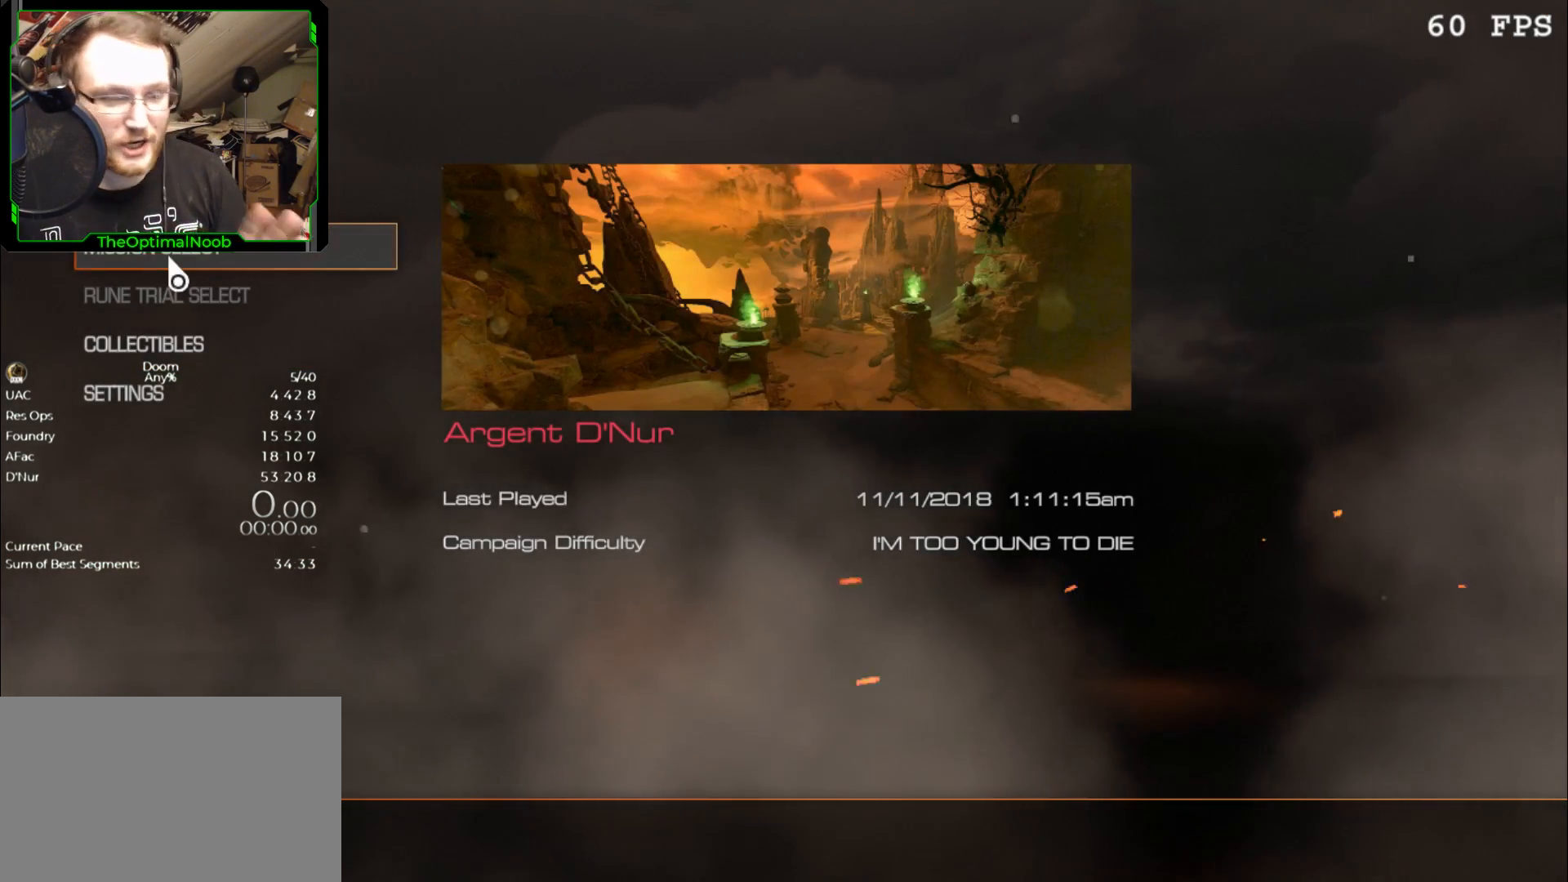
{"keys": [], "mouse": [], "events": []}
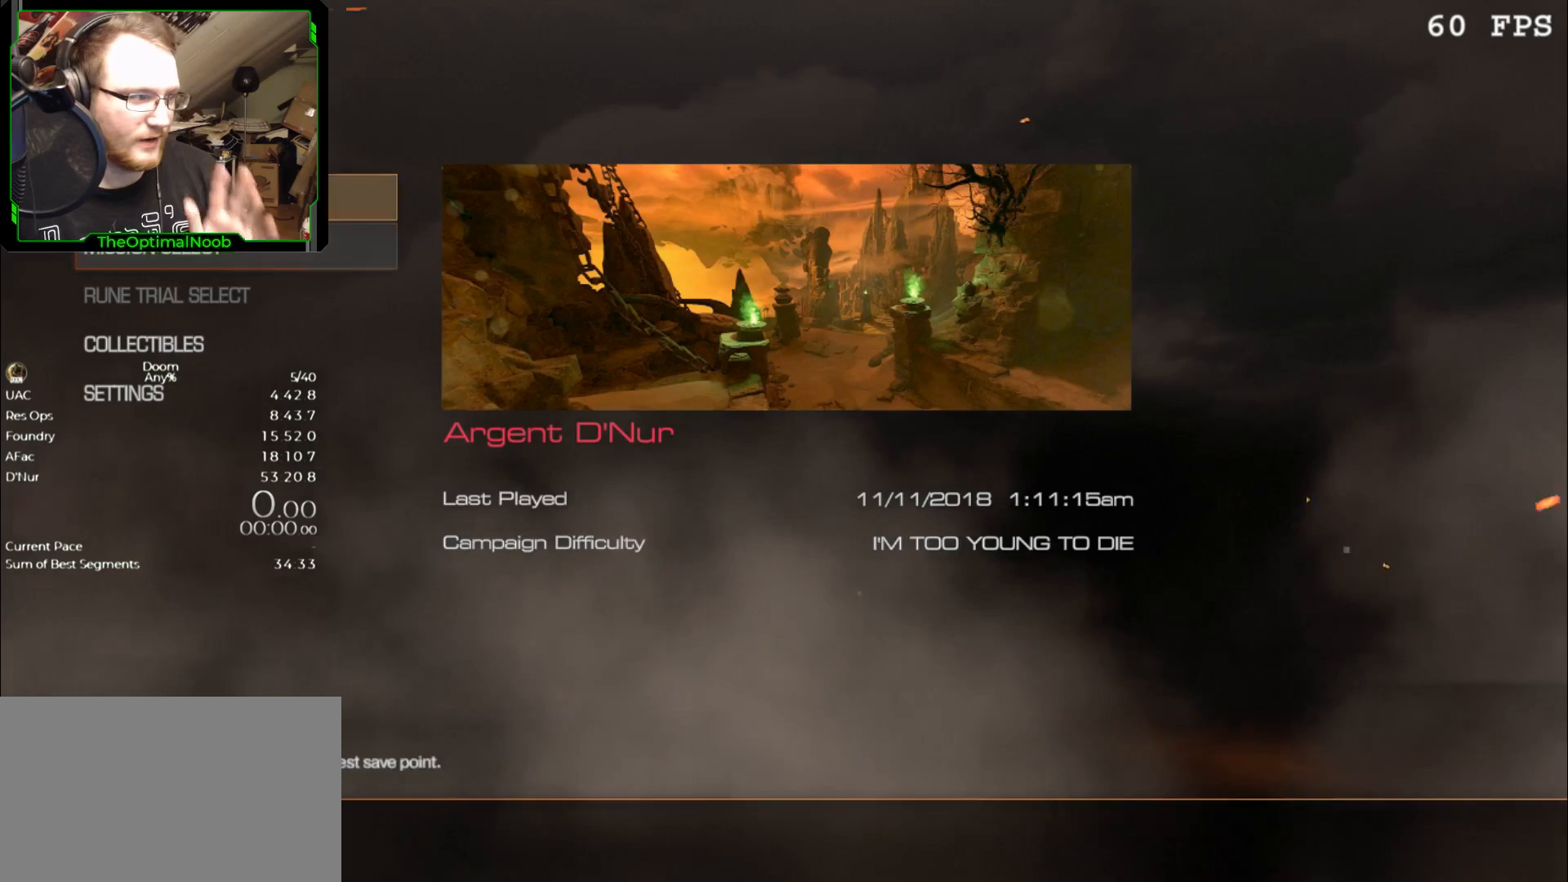
{"keys": [], "mouse": [], "events": []}
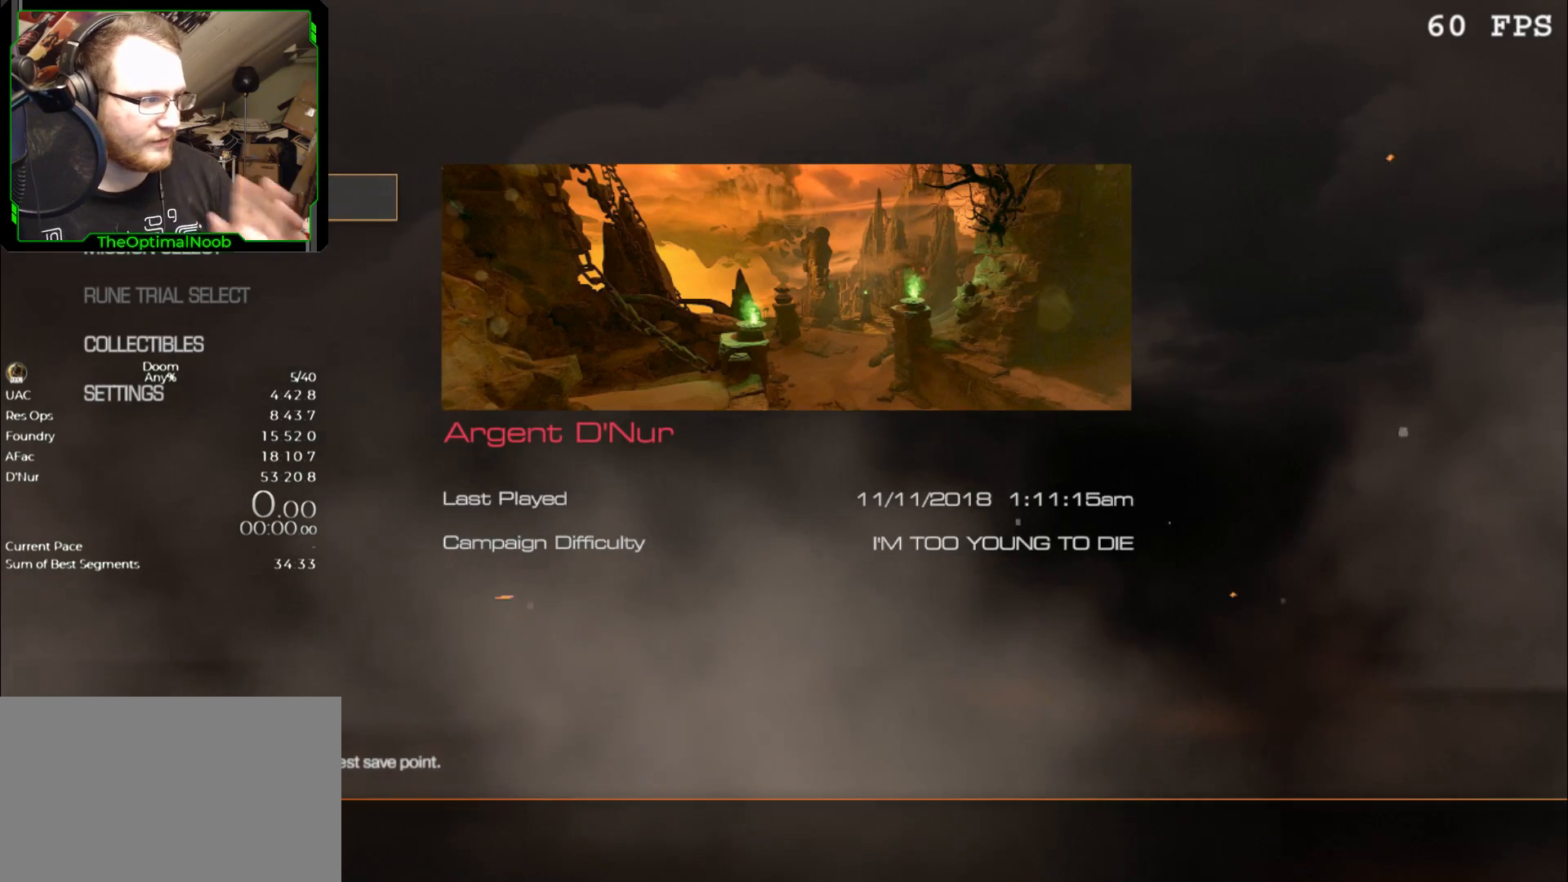
{"keys": [], "mouse": [], "events": [[367, "mouse_left", "down"], [400, "mouse_left", "up"]]}
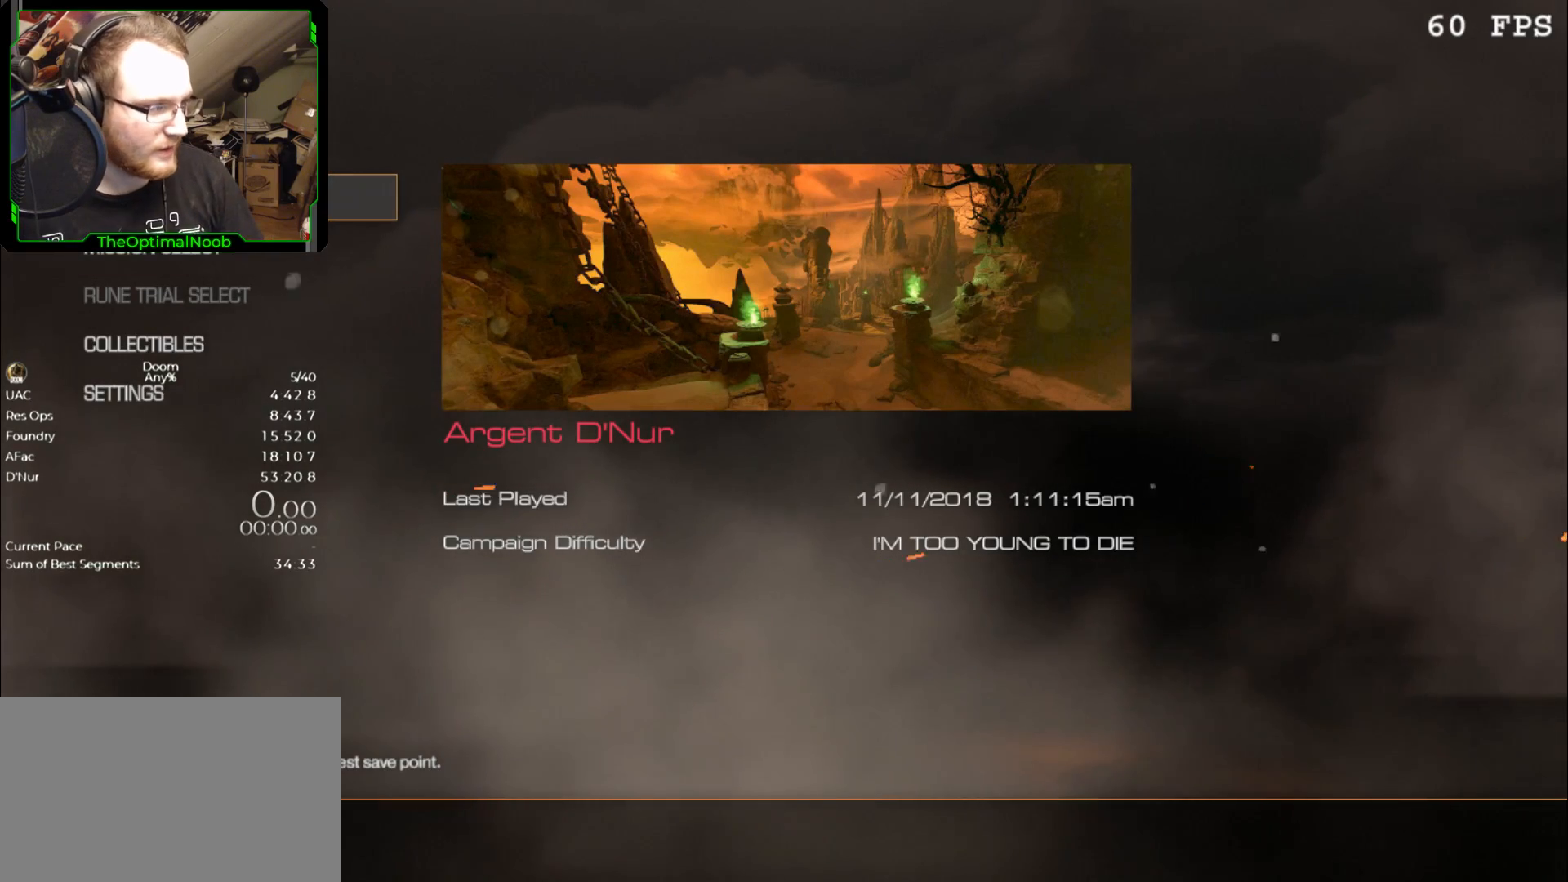
{"keys": [], "mouse": [], "events": [[100, "mouse_left", "down"], [200, "mouse_left", "up"]]}
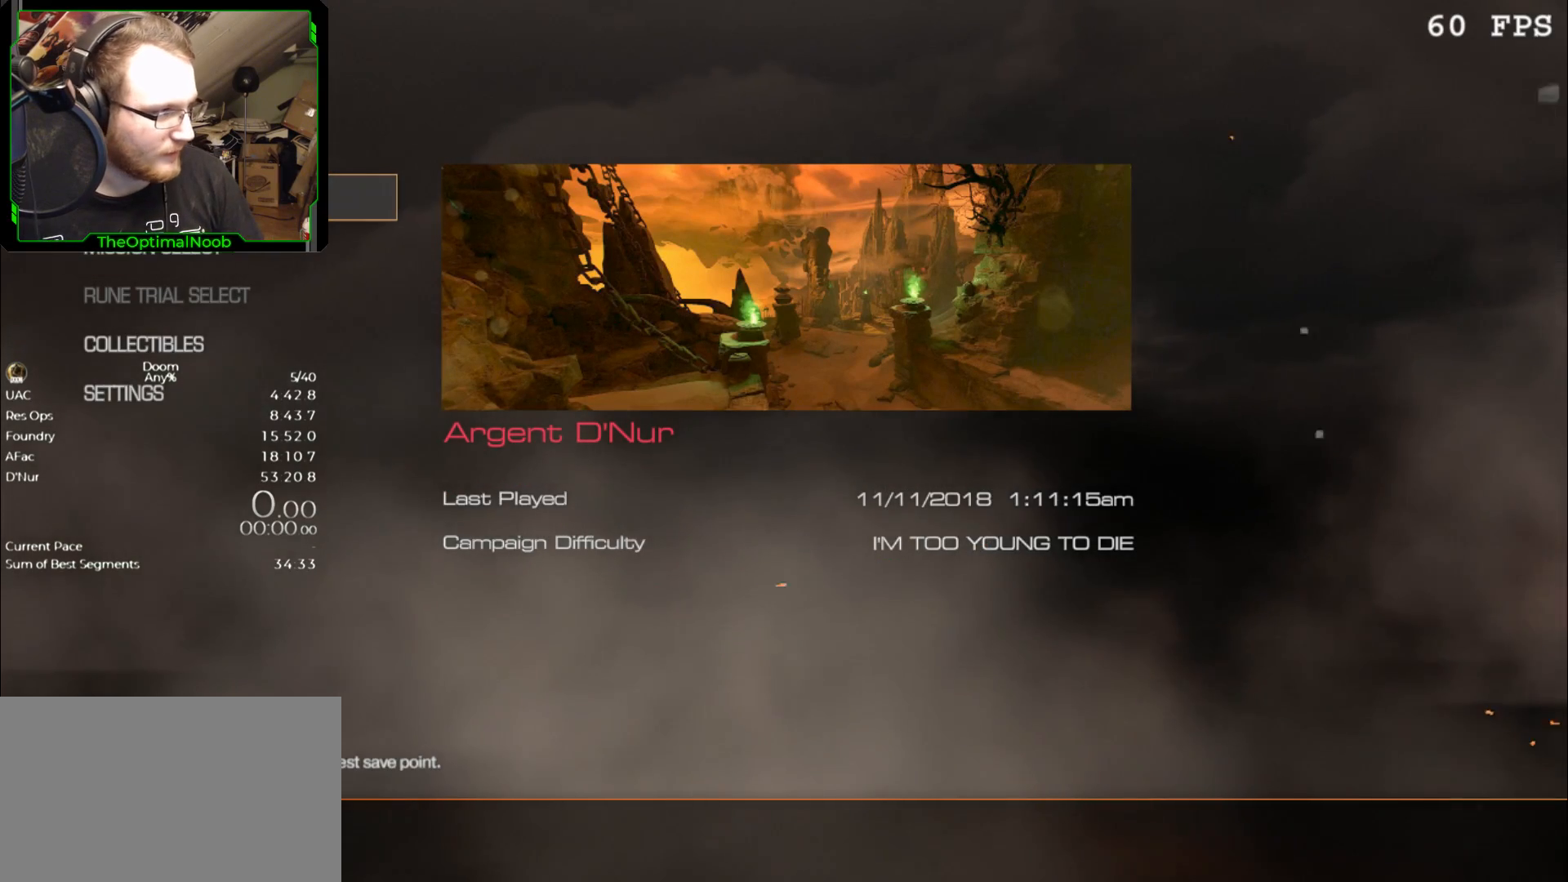
{"keys": [], "mouse": [], "events": []}
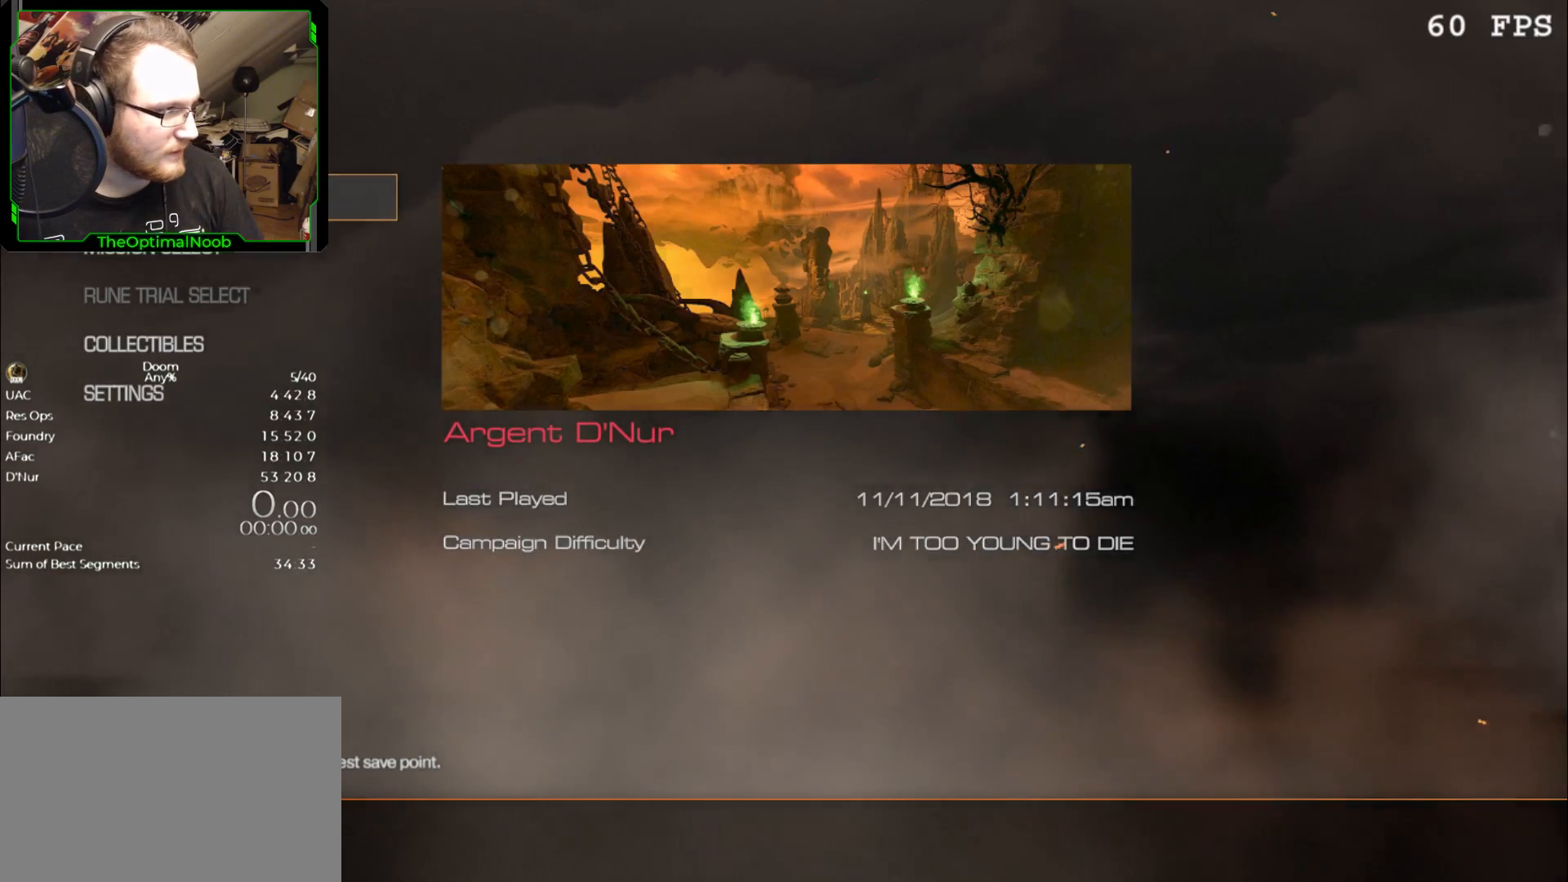
{"keys": [], "mouse": [], "events": [[33, "mouse_left", "down"], [67, "mouse_left", "up"]]}
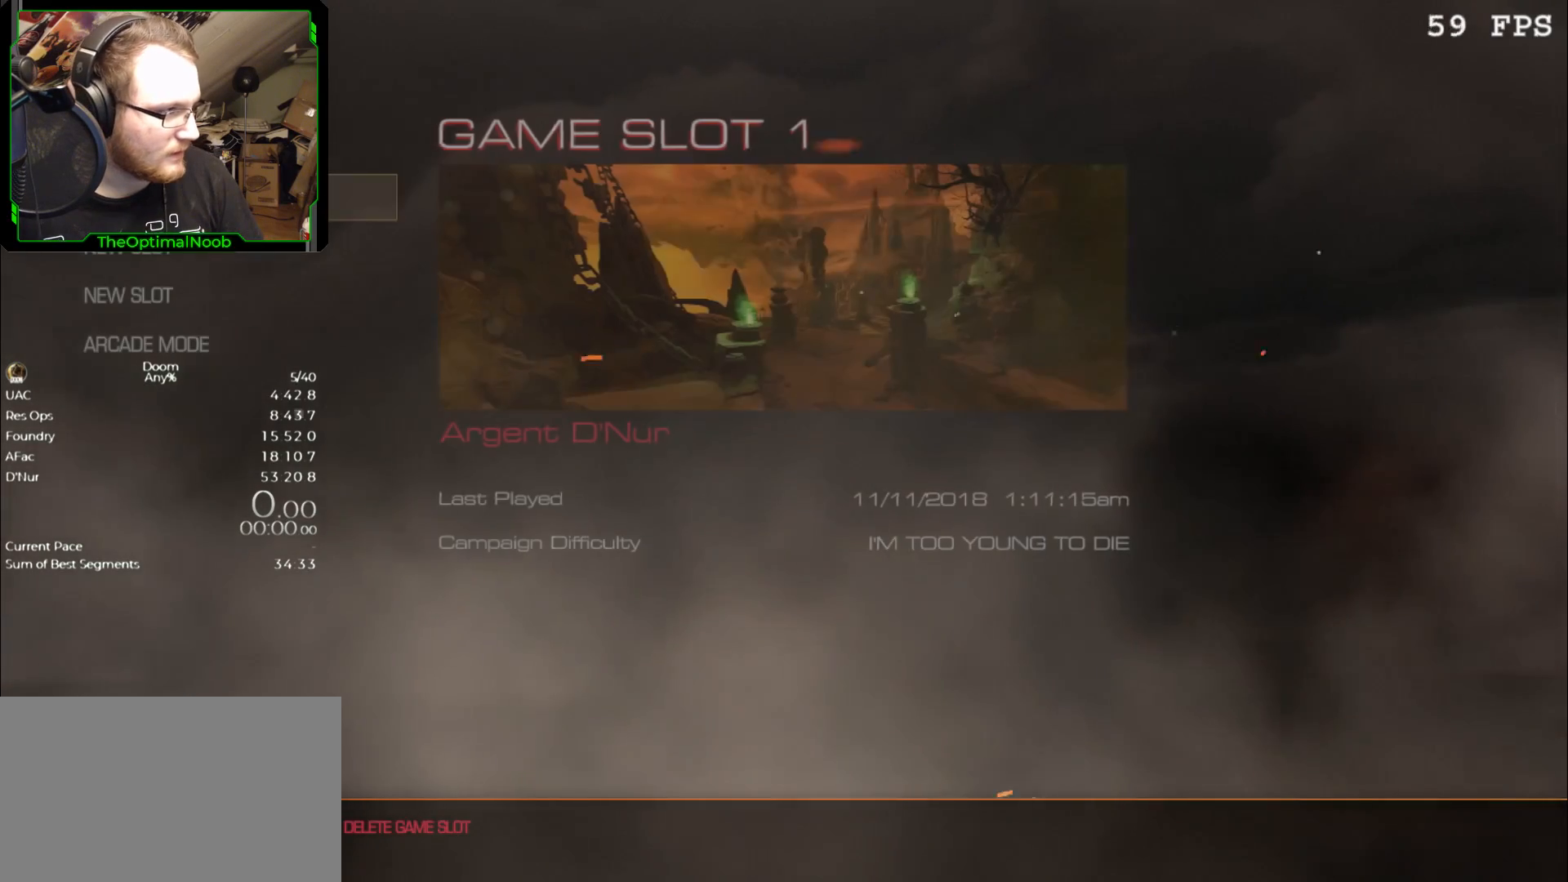
{"keys": [], "mouse": [], "events": []}
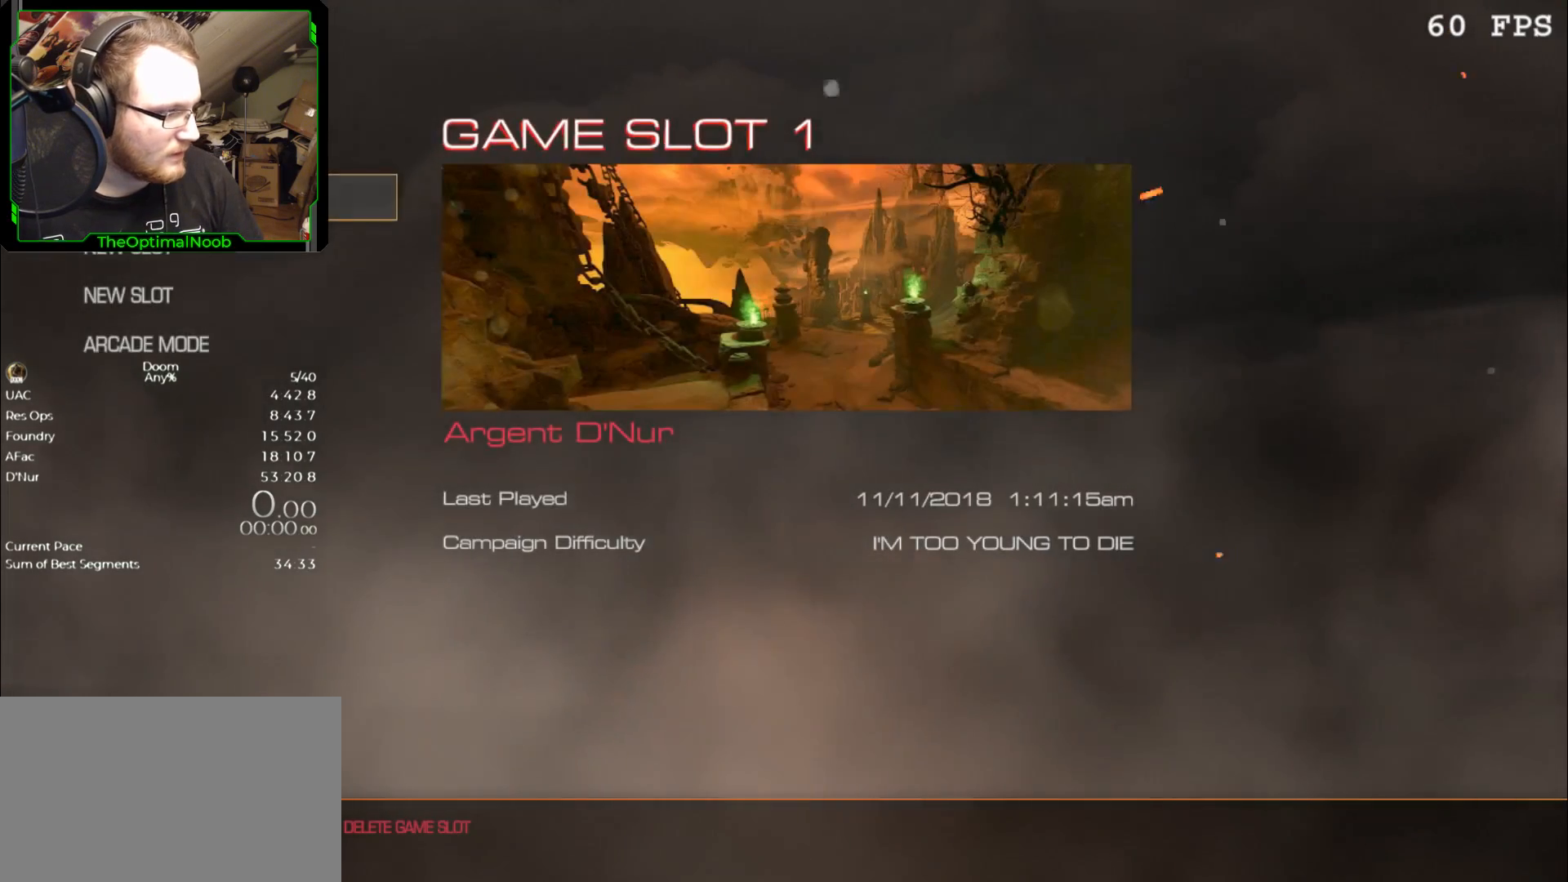
{"keys": [], "mouse": [], "events": []}
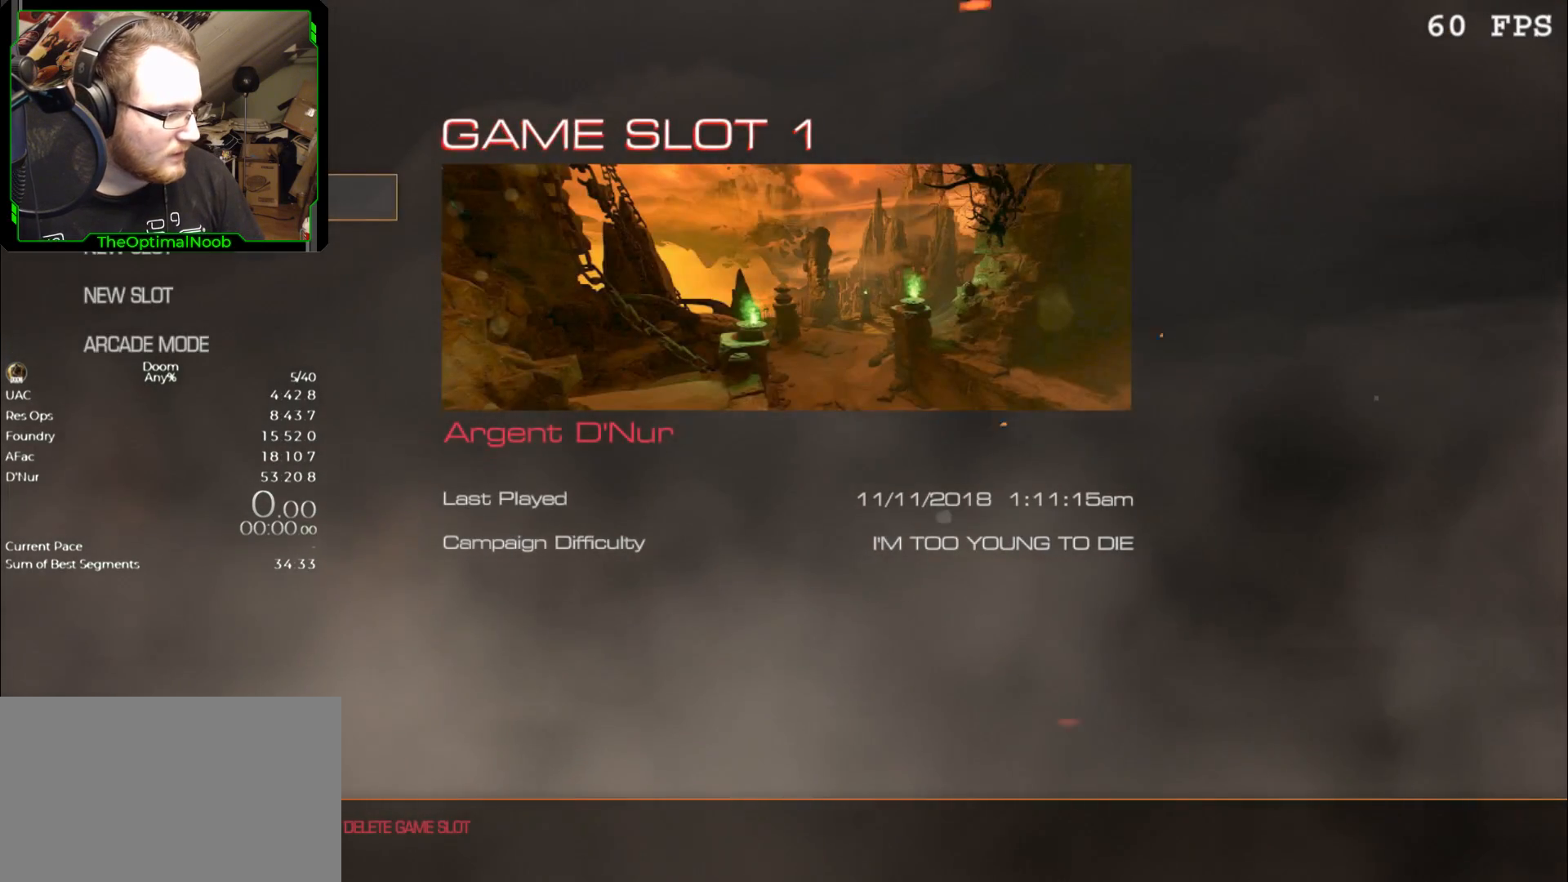
{"keys": [], "mouse": [], "events": []}
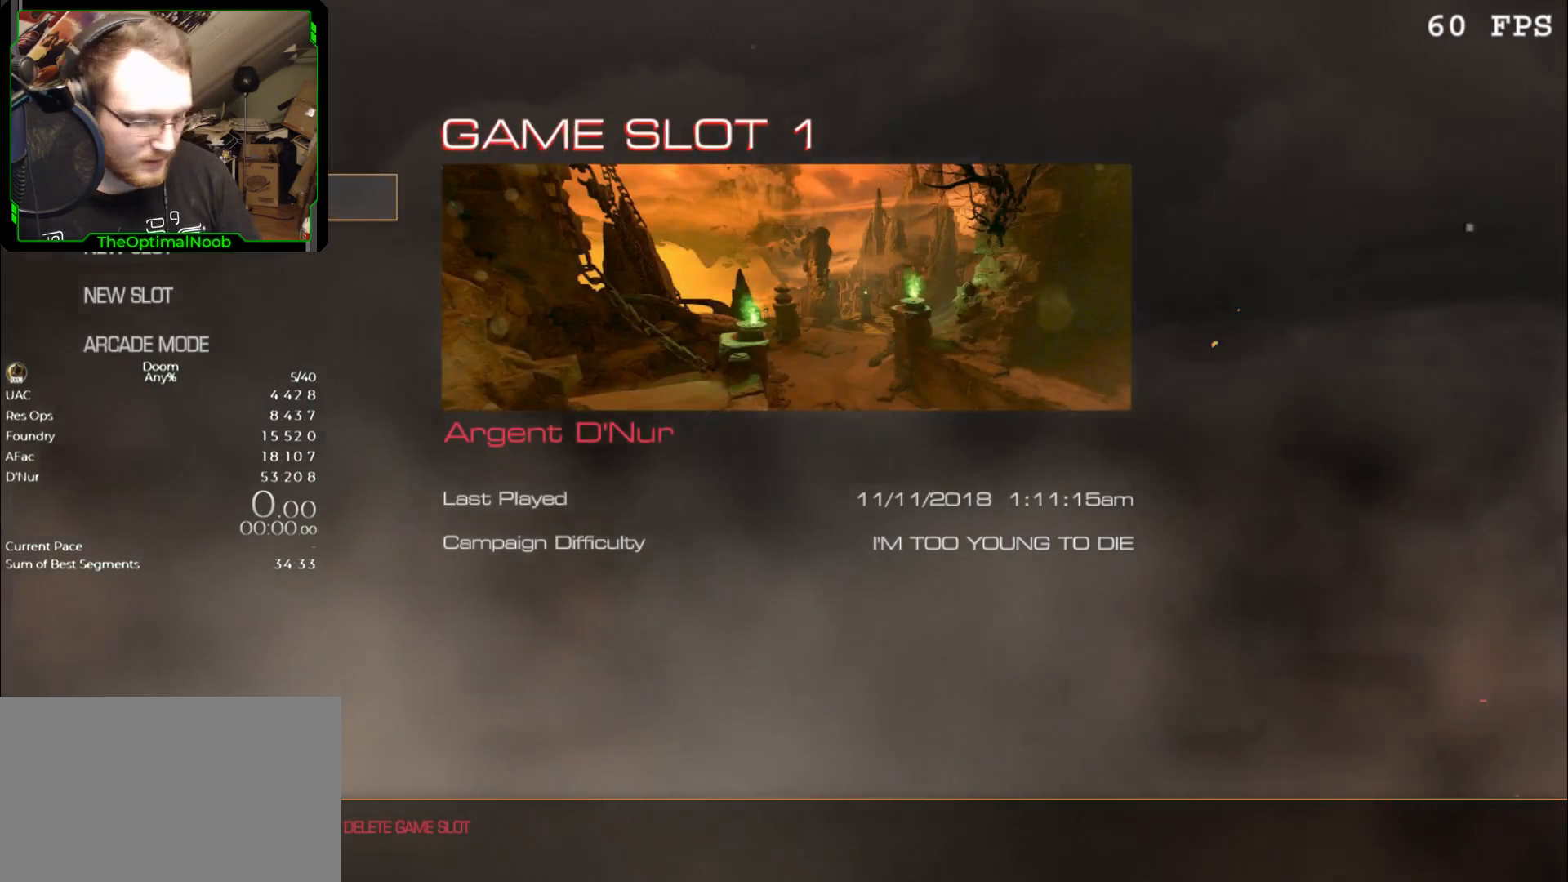
{"keys": [], "mouse": [], "events": [[133, "r", "down"], [200, "r", "up"]]}
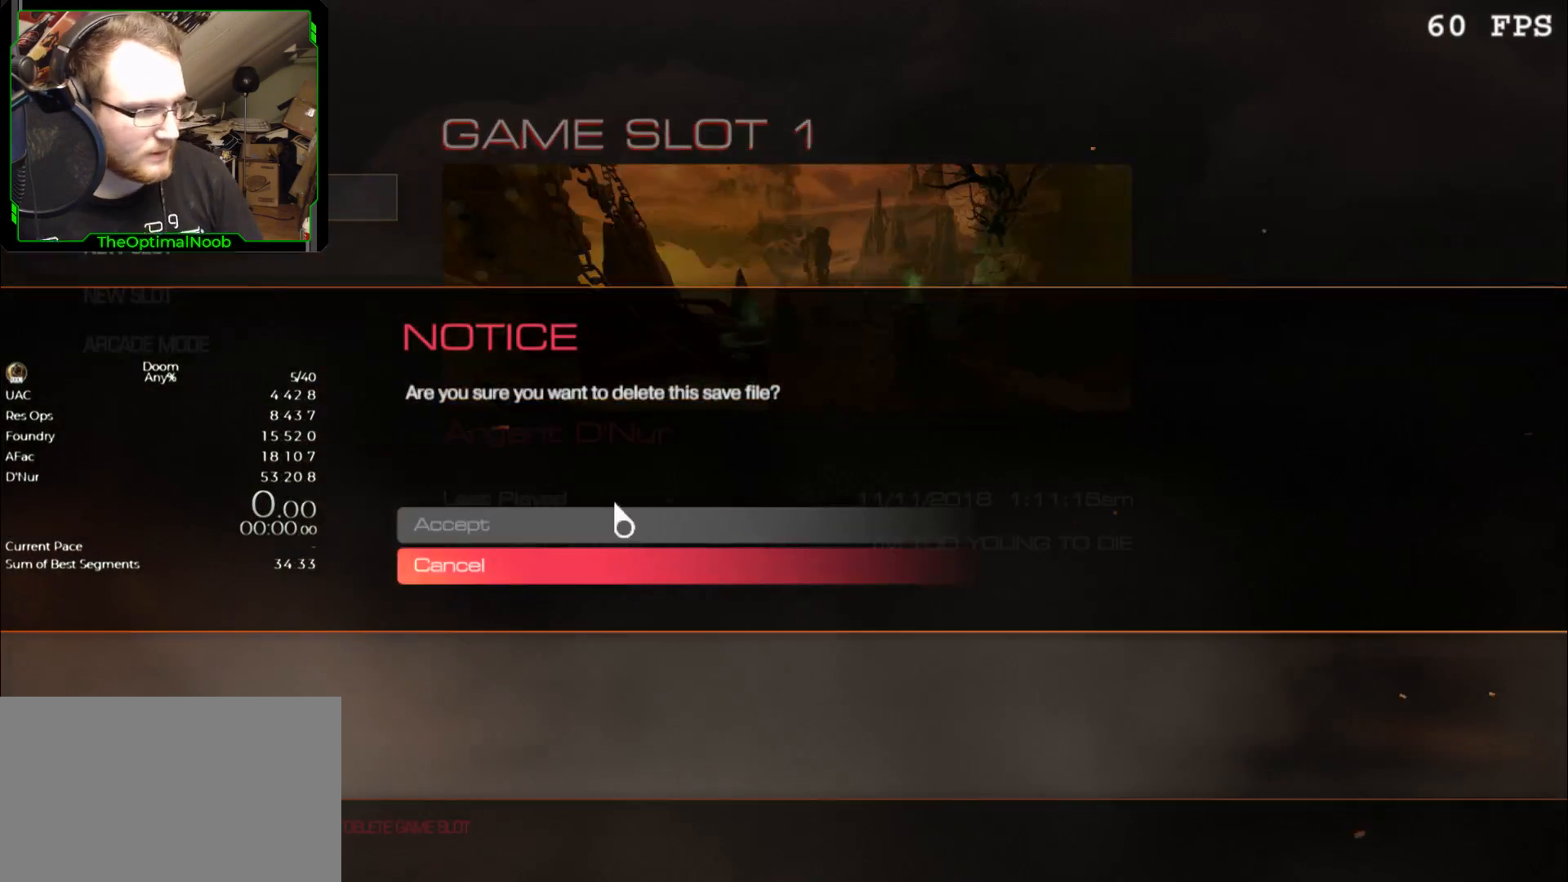
{"keys": [], "mouse": [], "events": []}
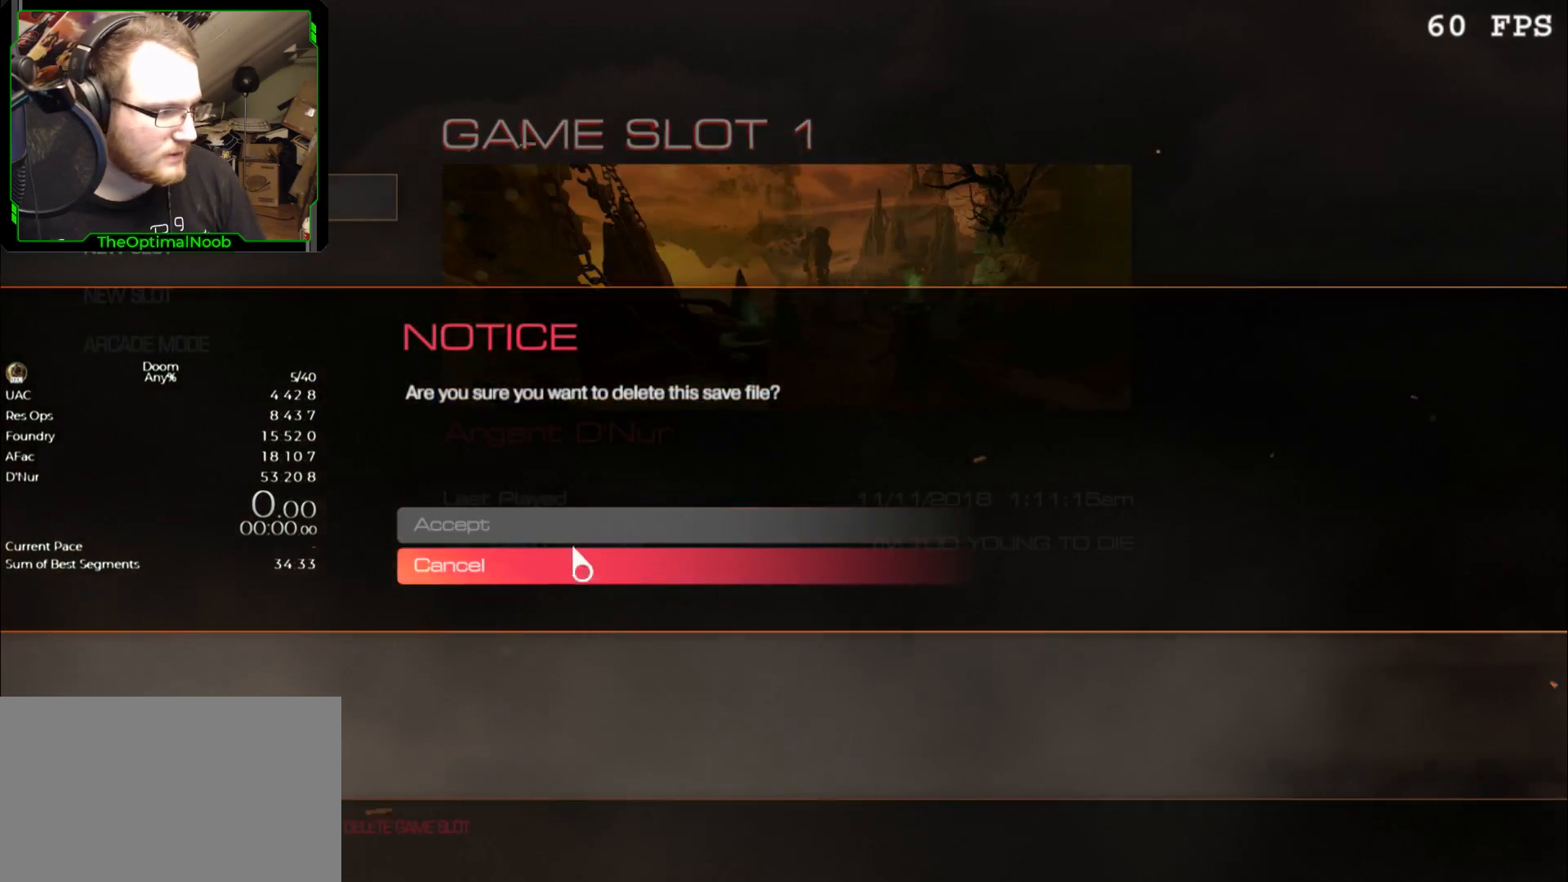
{"keys": [], "mouse": [], "events": [[300, "mouse_left", "down"], [400, "mouse_left", "up"]]}
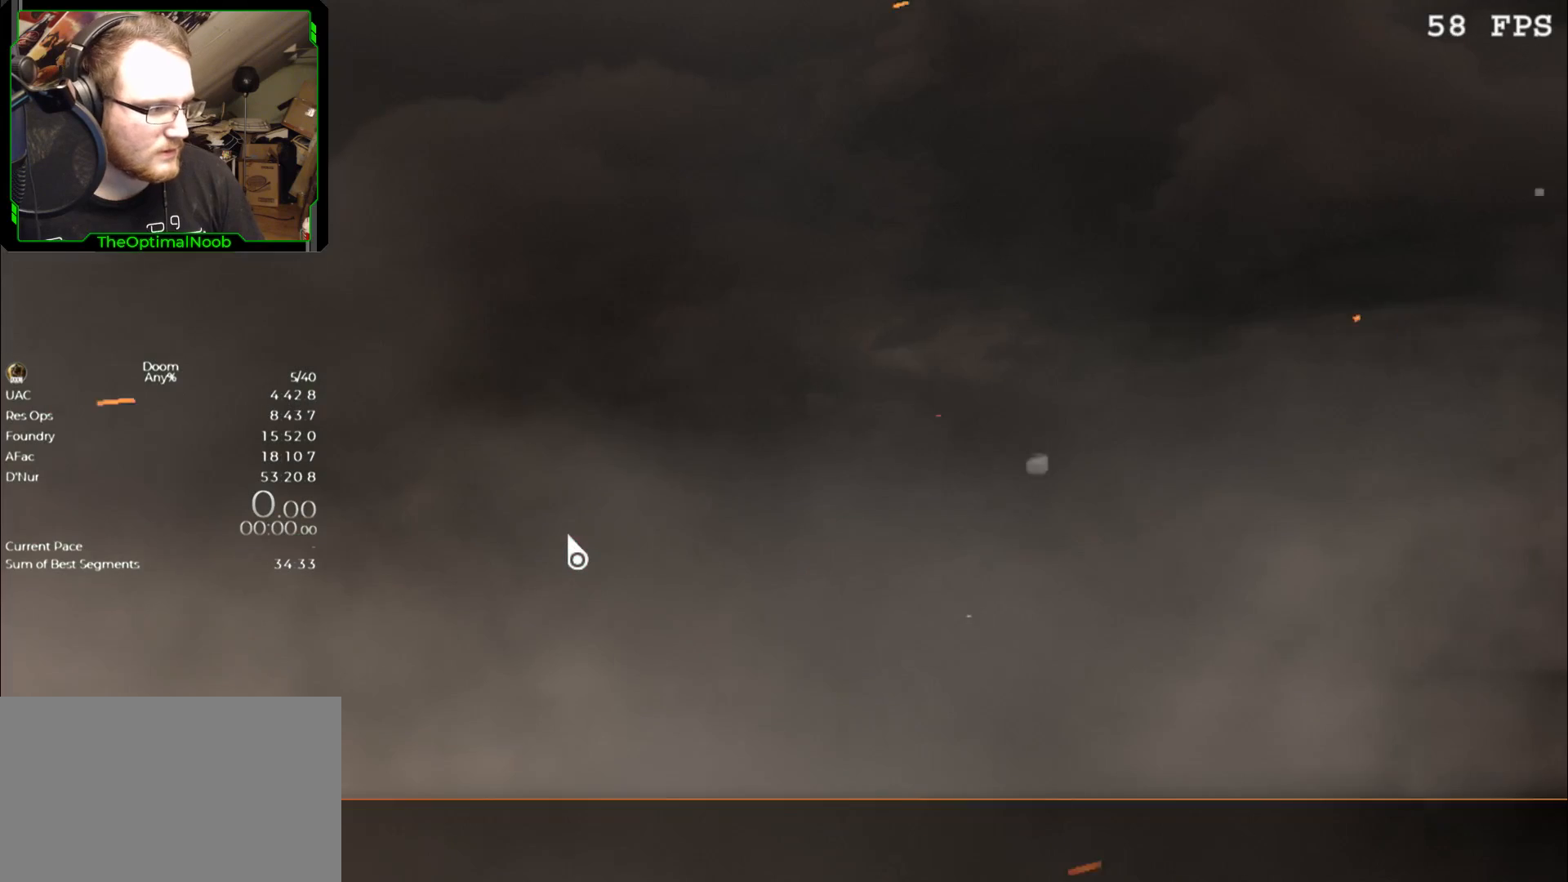
{"keys": [], "mouse": [], "events": []}
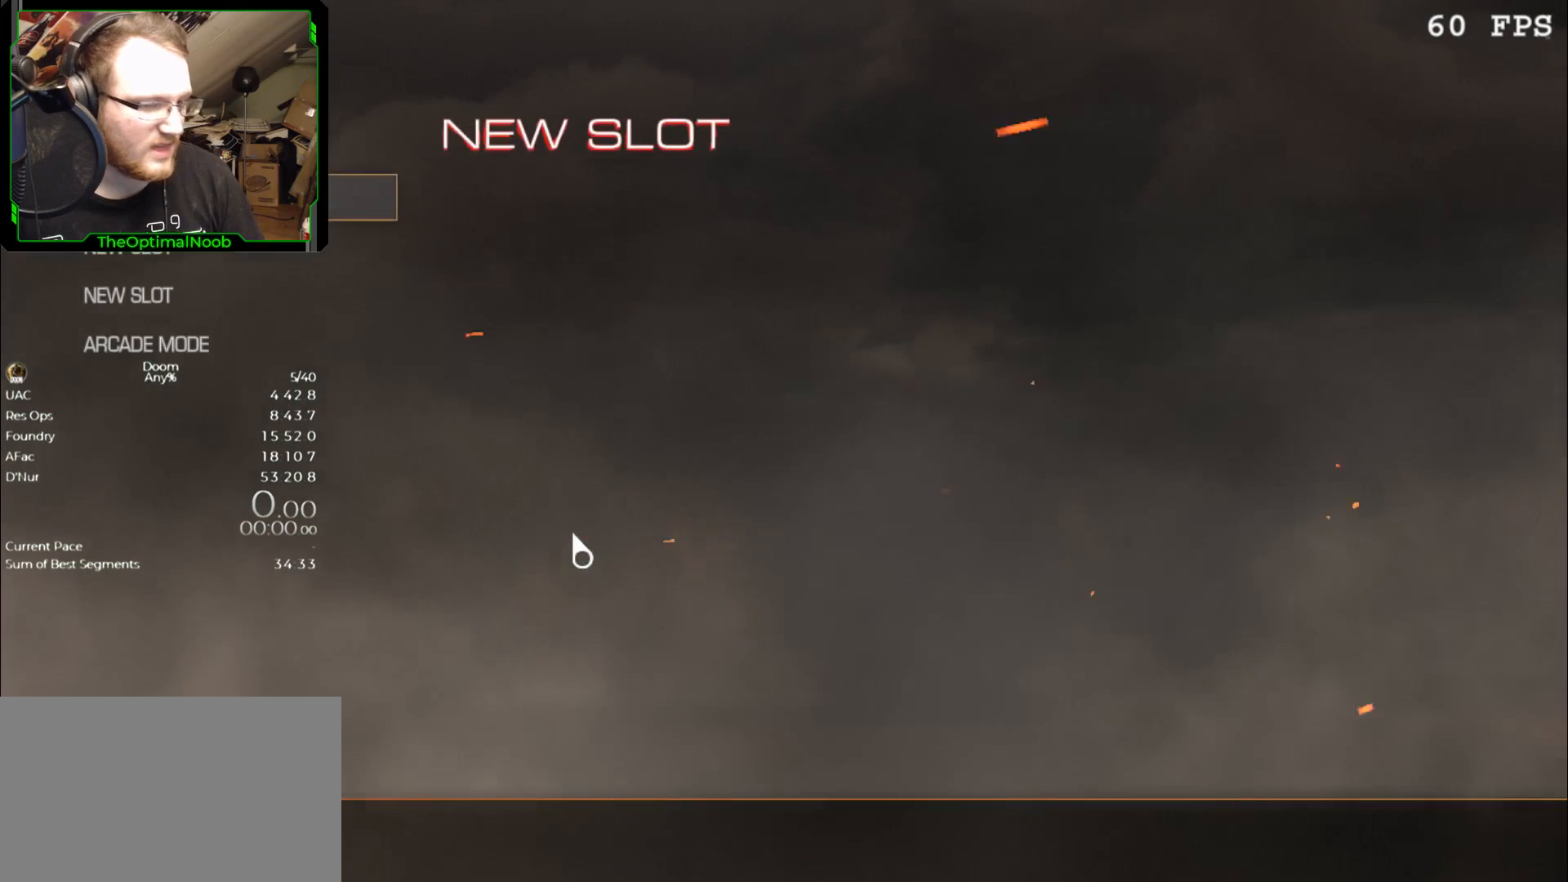
{"keys": [], "mouse": [], "events": []}
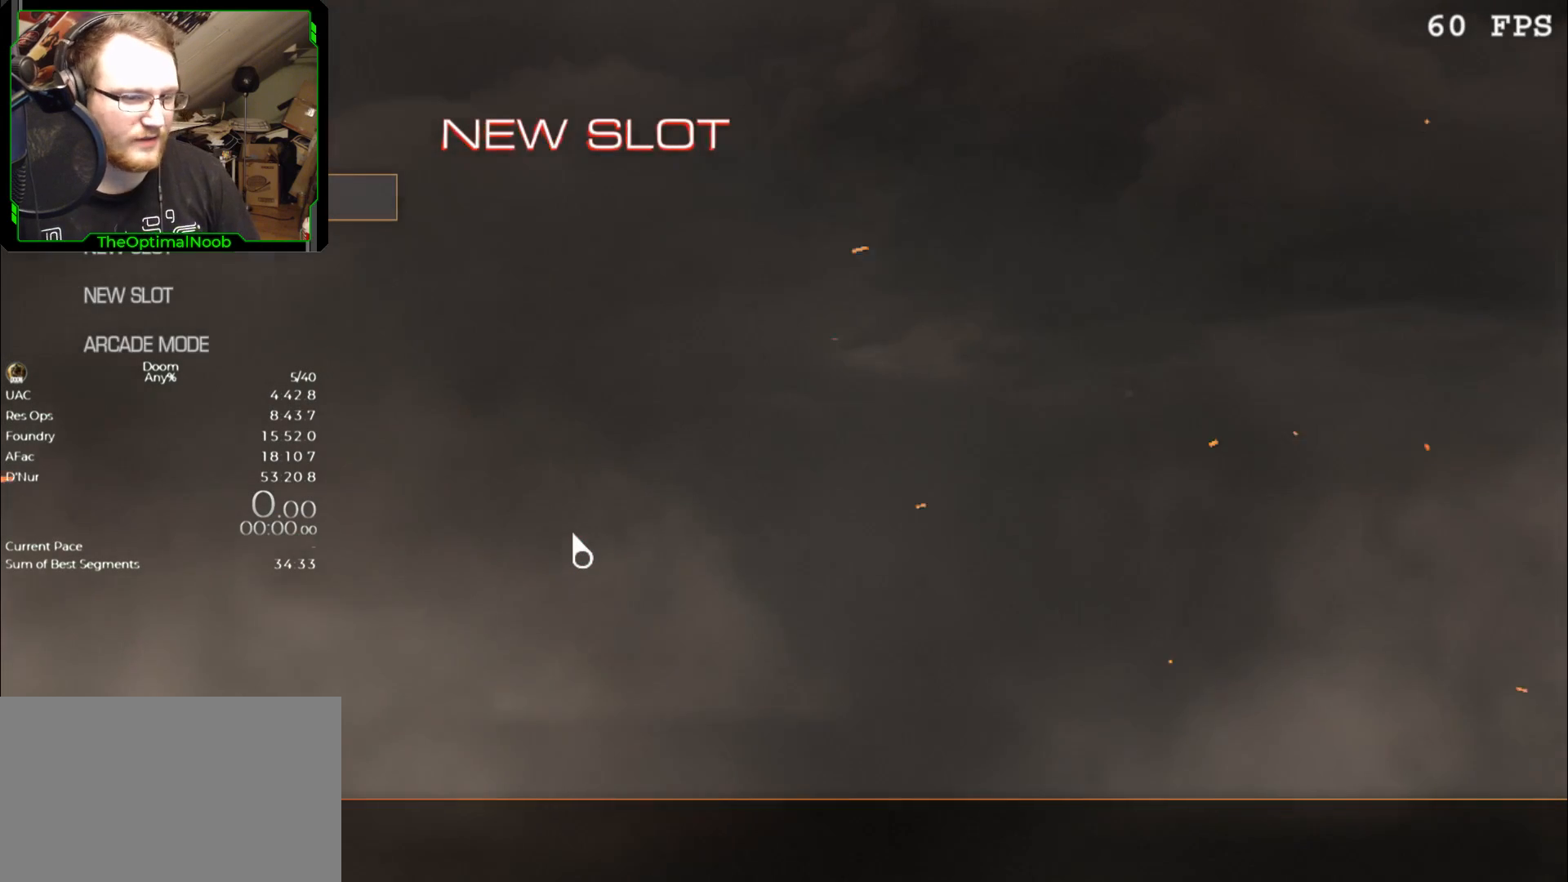
{"keys": [], "mouse": [], "events": []}
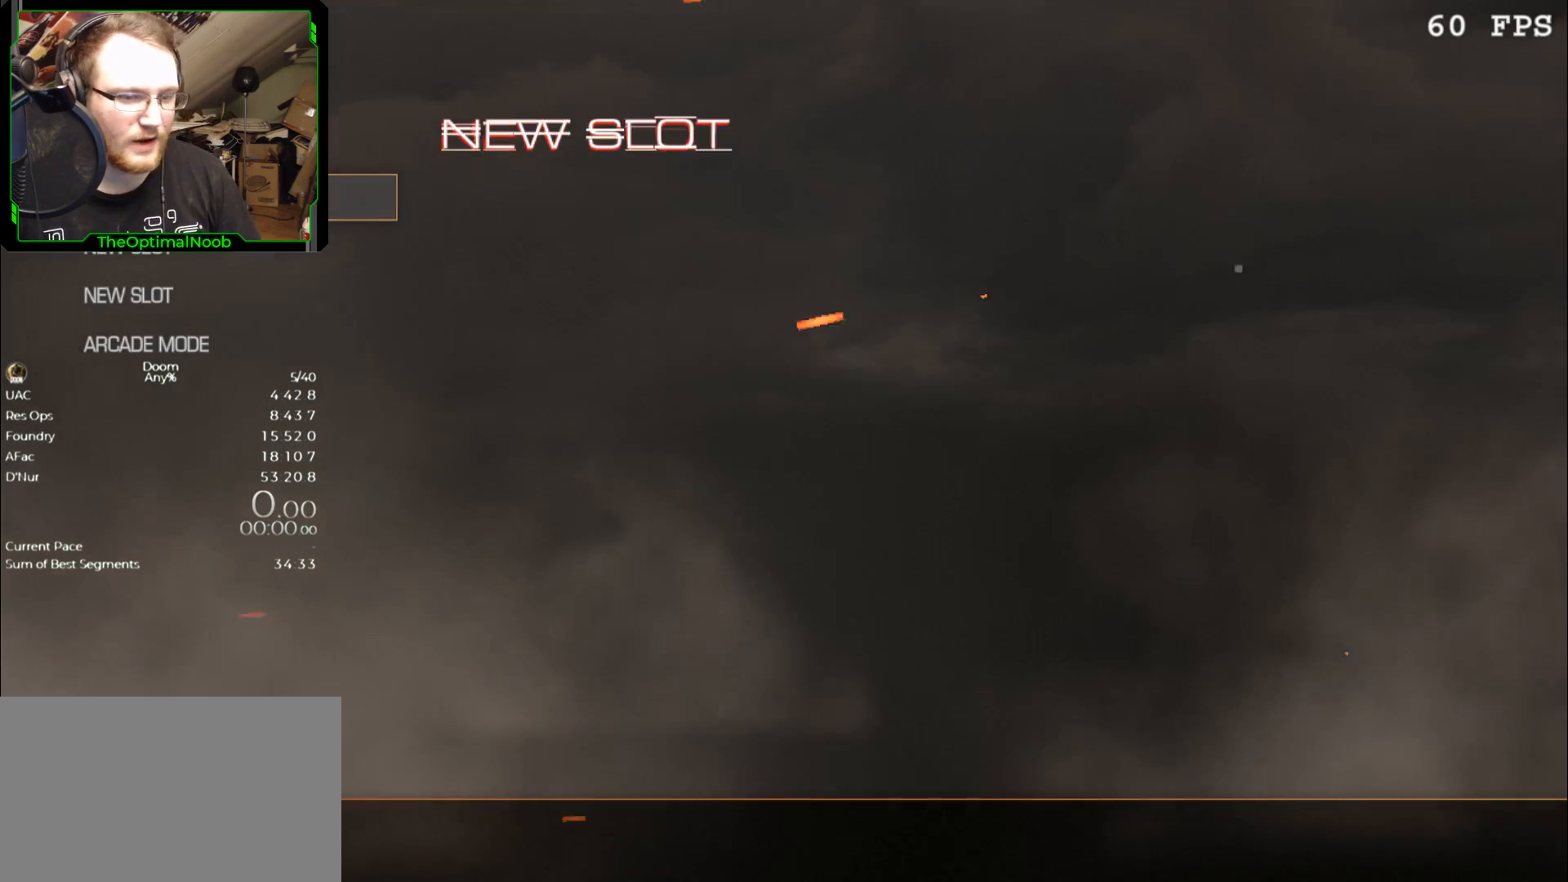
{"keys": [], "mouse": [], "events": []}
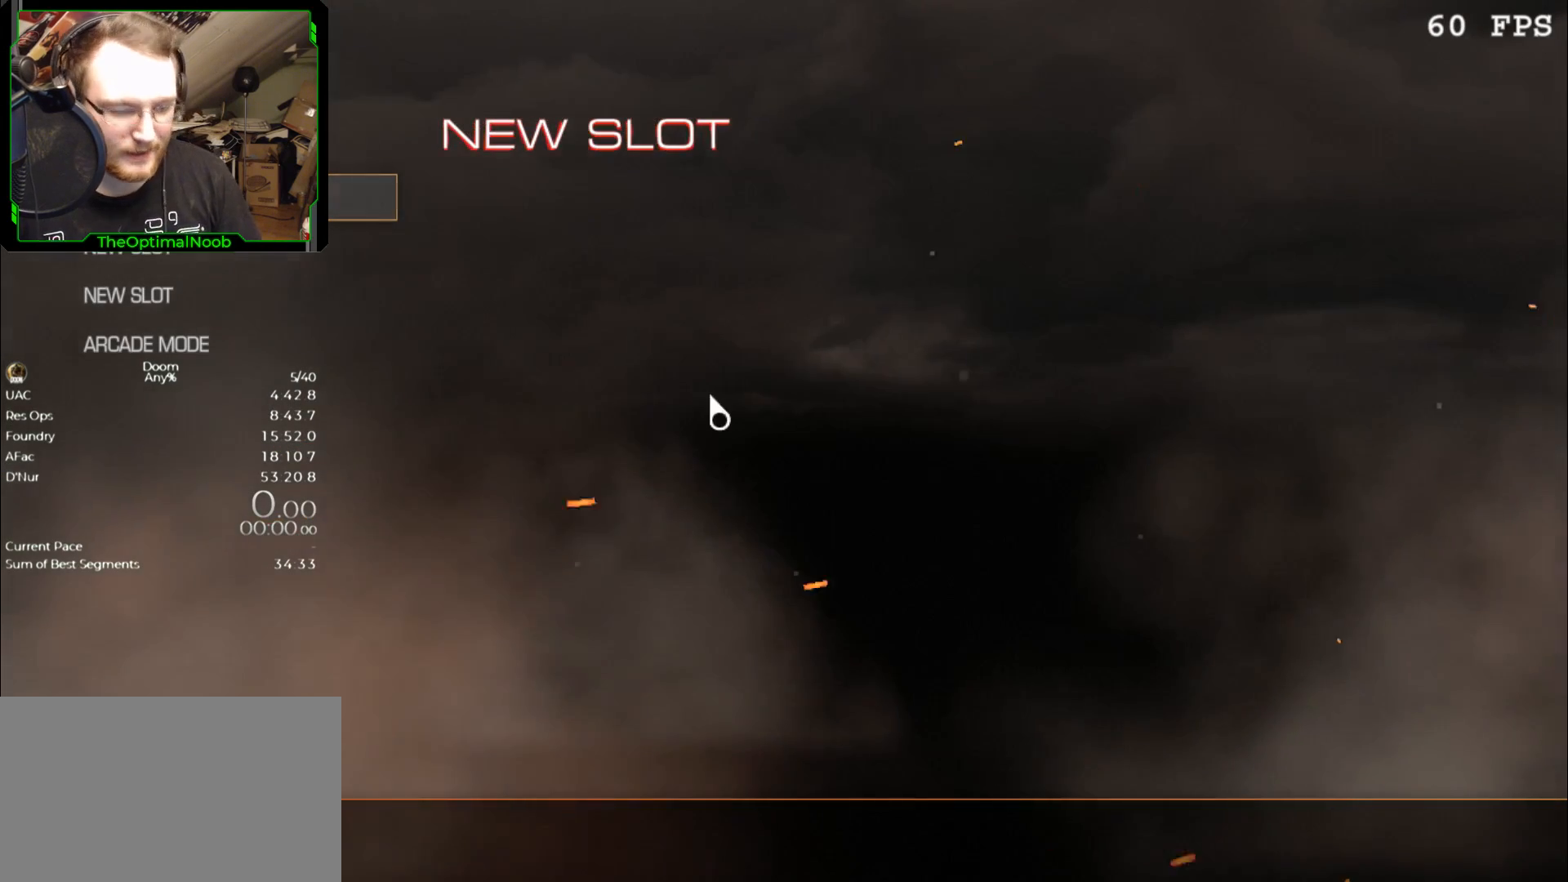
{"keys": [], "mouse": [], "events": [[333, "tab", "down"], [433, "tab", "up"]]}
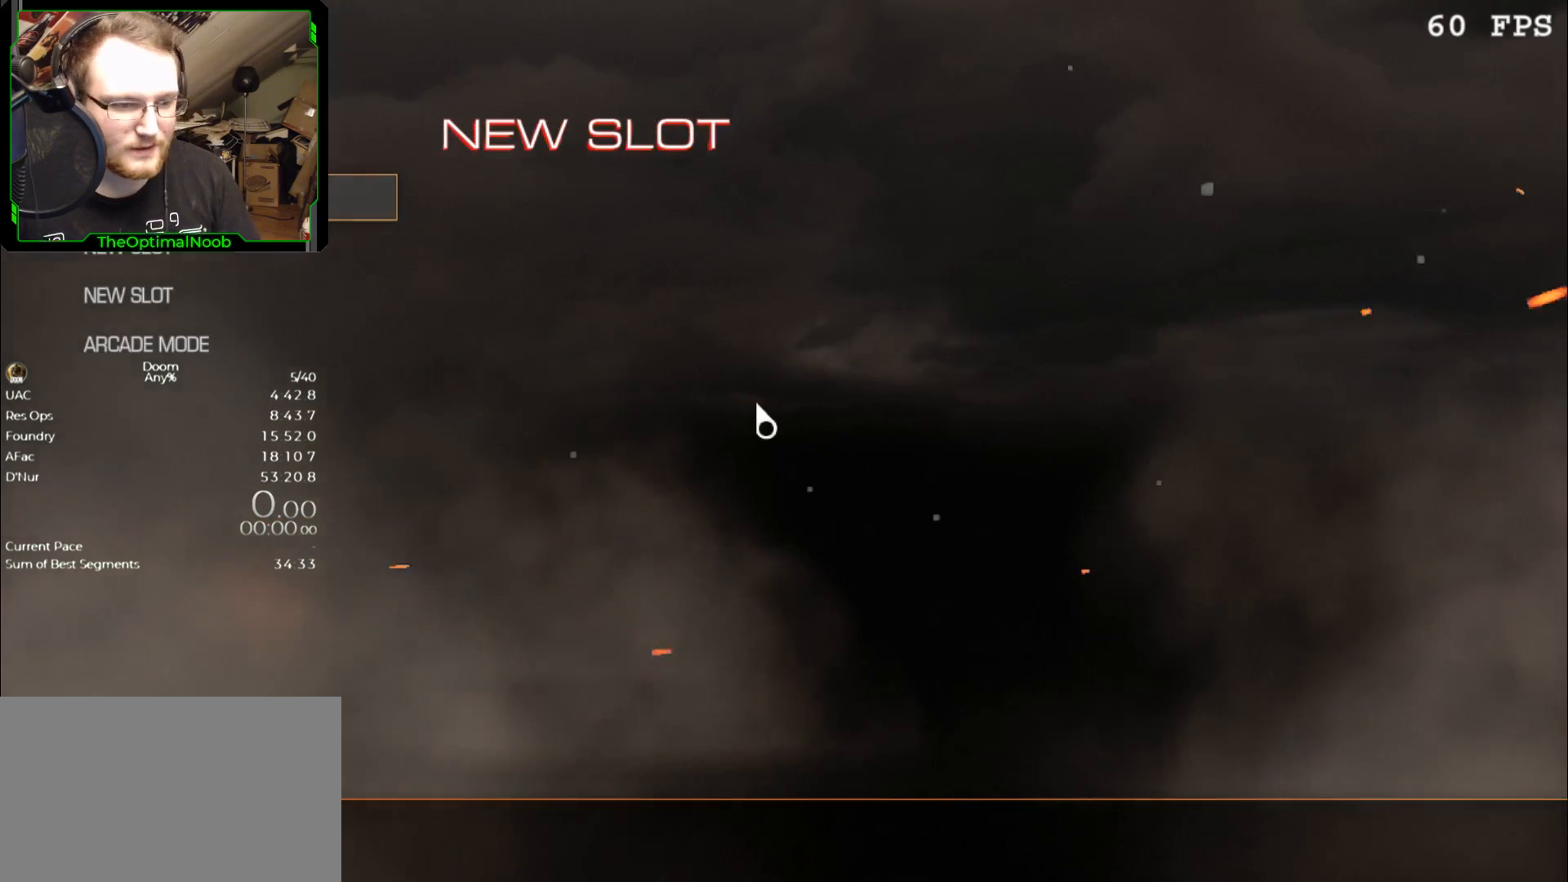
{"keys": [], "mouse": [], "events": []}
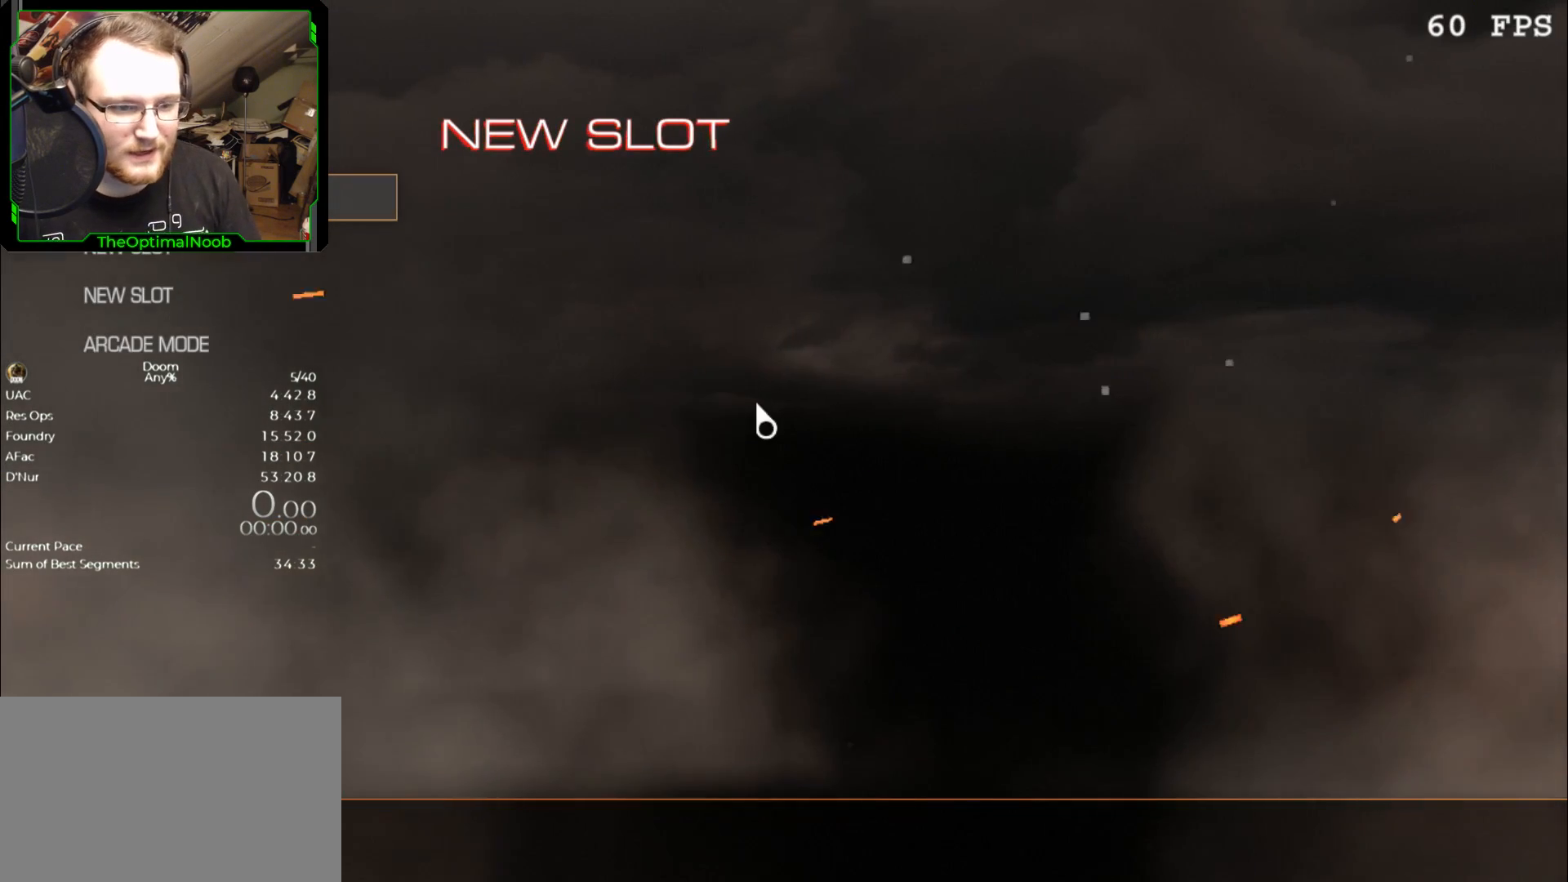
{"keys": [], "mouse": [], "events": [[200, "mouse_right", "down"], [300, "mouse_right", "up"]]}
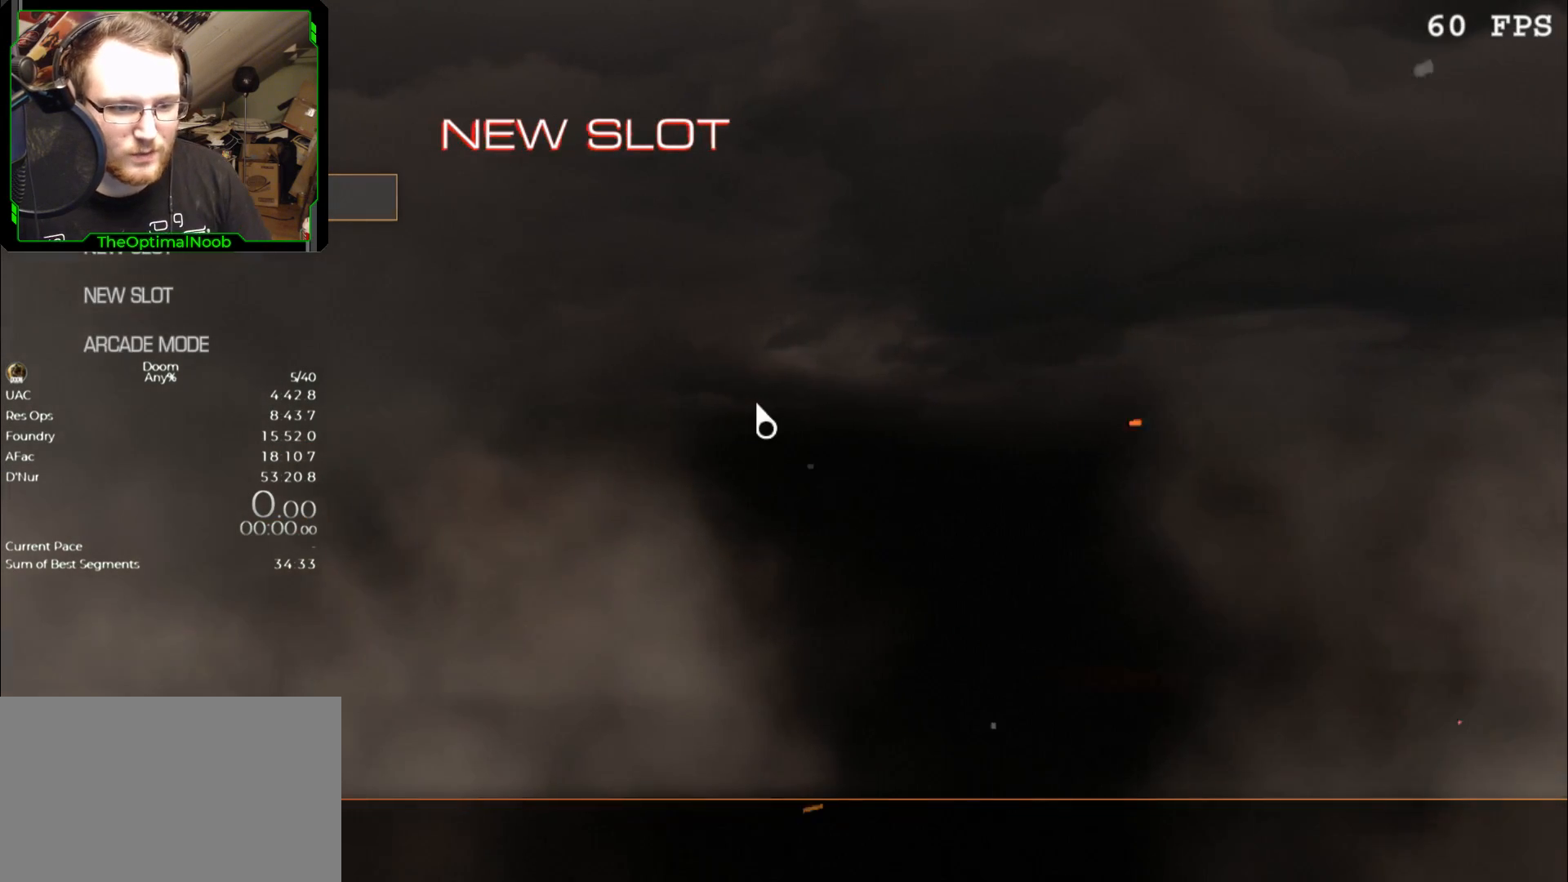
{"keys": [], "mouse": [], "events": [[200, "mouse_right", "down"], [300, "mouse_right", "up"]]}
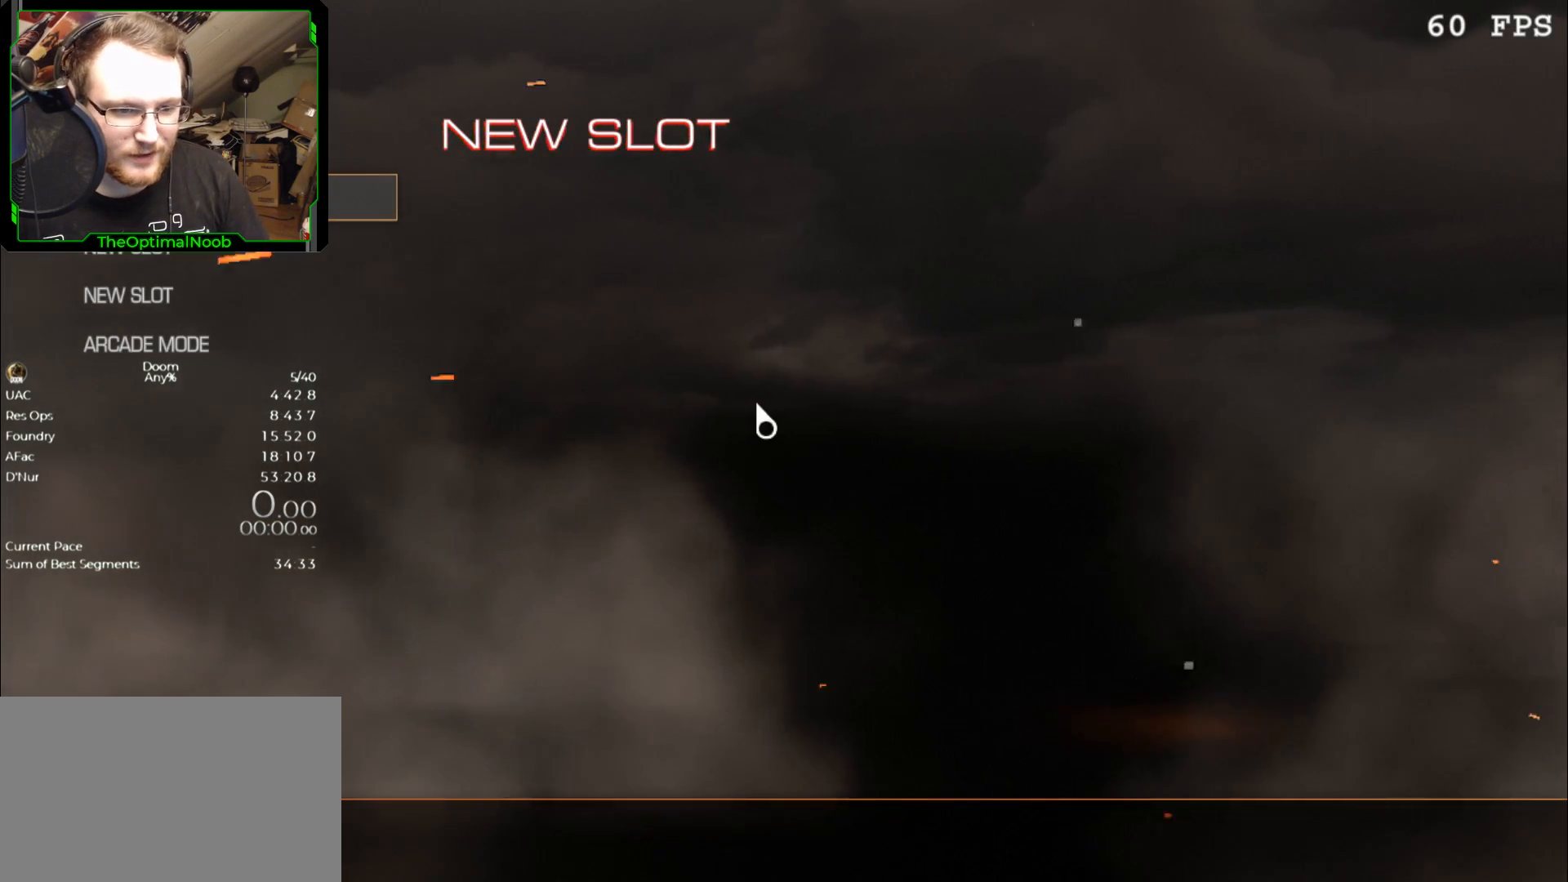
{"keys": [], "mouse": [], "events": [[333, "mouse_left", "down"], [367, "mouse_left", "up"]]}